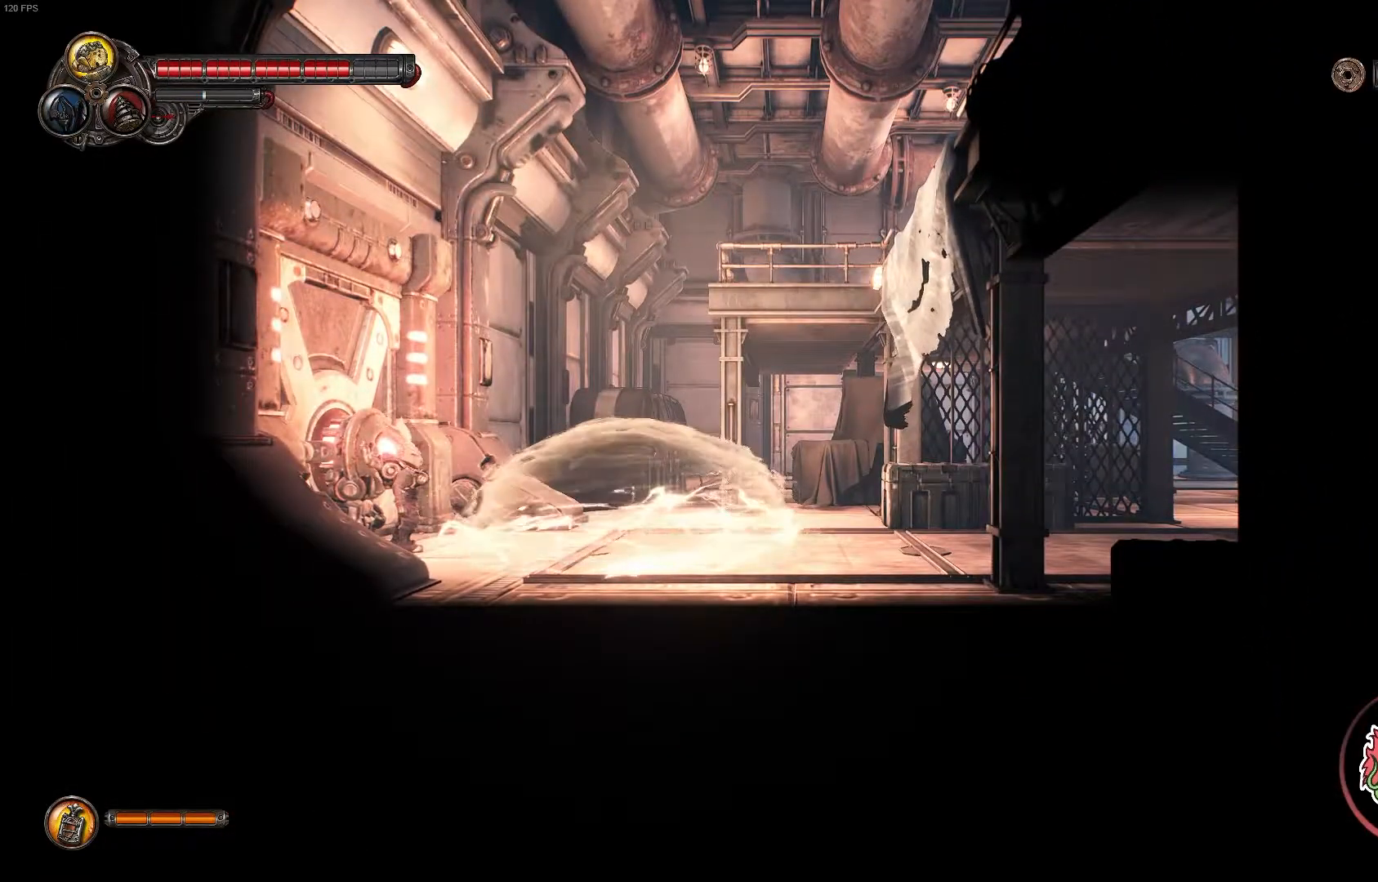
Gameplay with a controller (Xbox layout); each line is a JSON object with the inputs held at the frame after it. "events" lists button and stick changes between this image and that frame as [ms after this image, input, new state], when the widget could be followed in between.
{"buttons": ["X"], "left_stick": "center", "right_stick": "center", "events": [[33, "X", "down"]]}
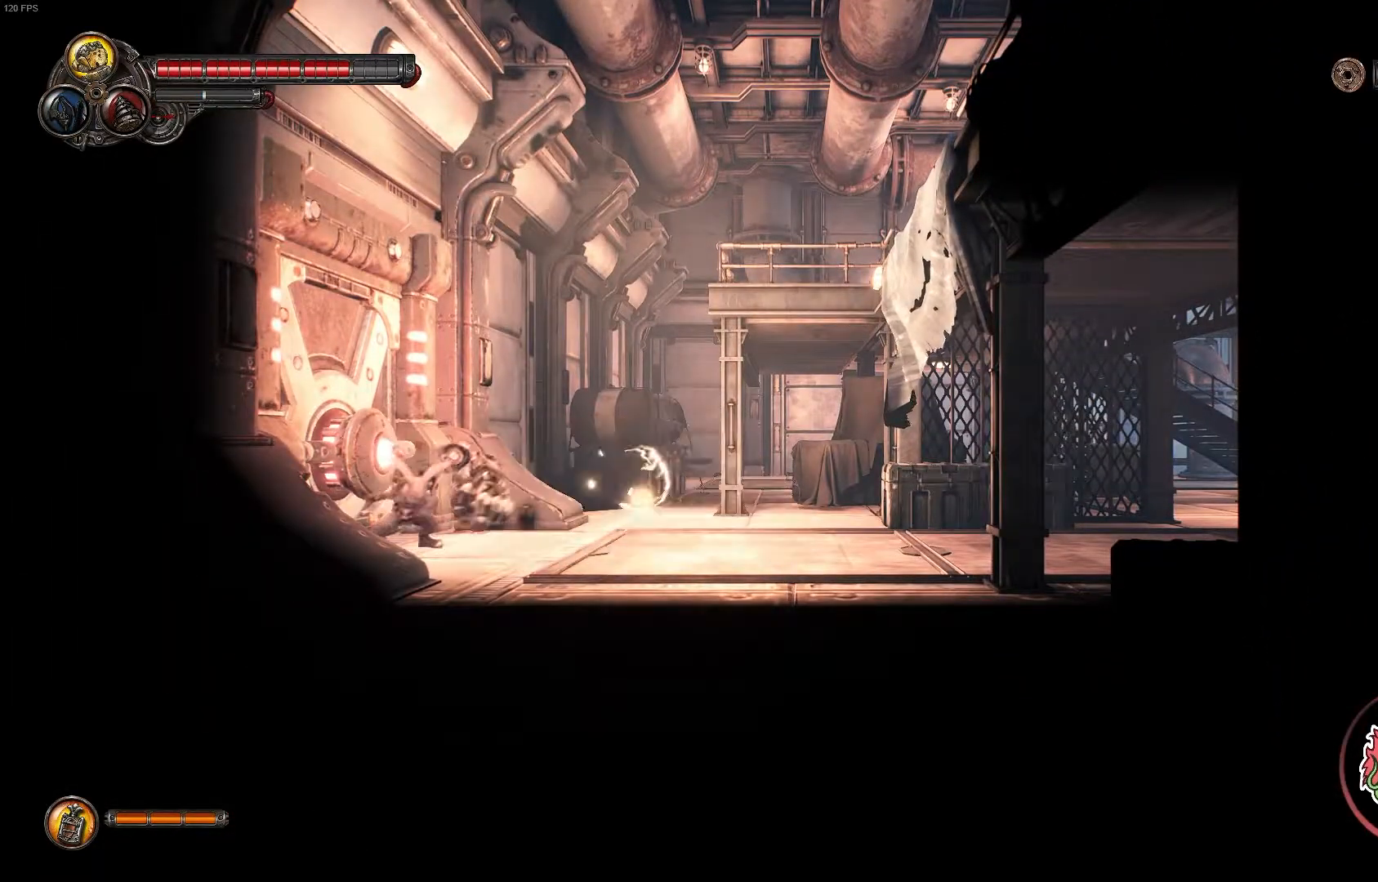
{"buttons": [], "left_stick": "center", "right_stick": "center", "events": [[317, "X", "up"]]}
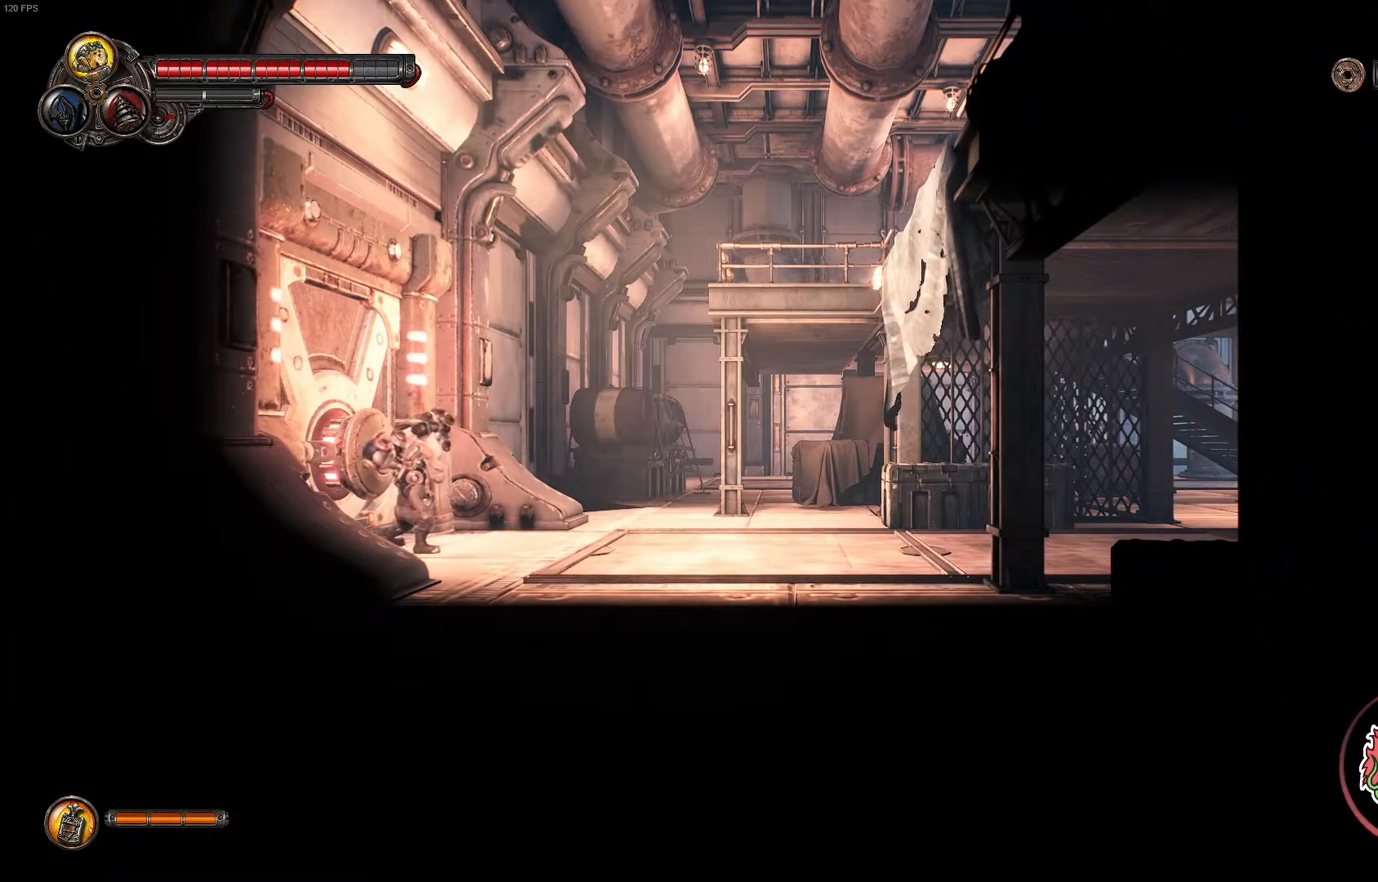
{"buttons": [], "left_stick": "center", "right_stick": "center", "events": [[100, "left_stick", "up-right"], [283, "left_stick", "center"]]}
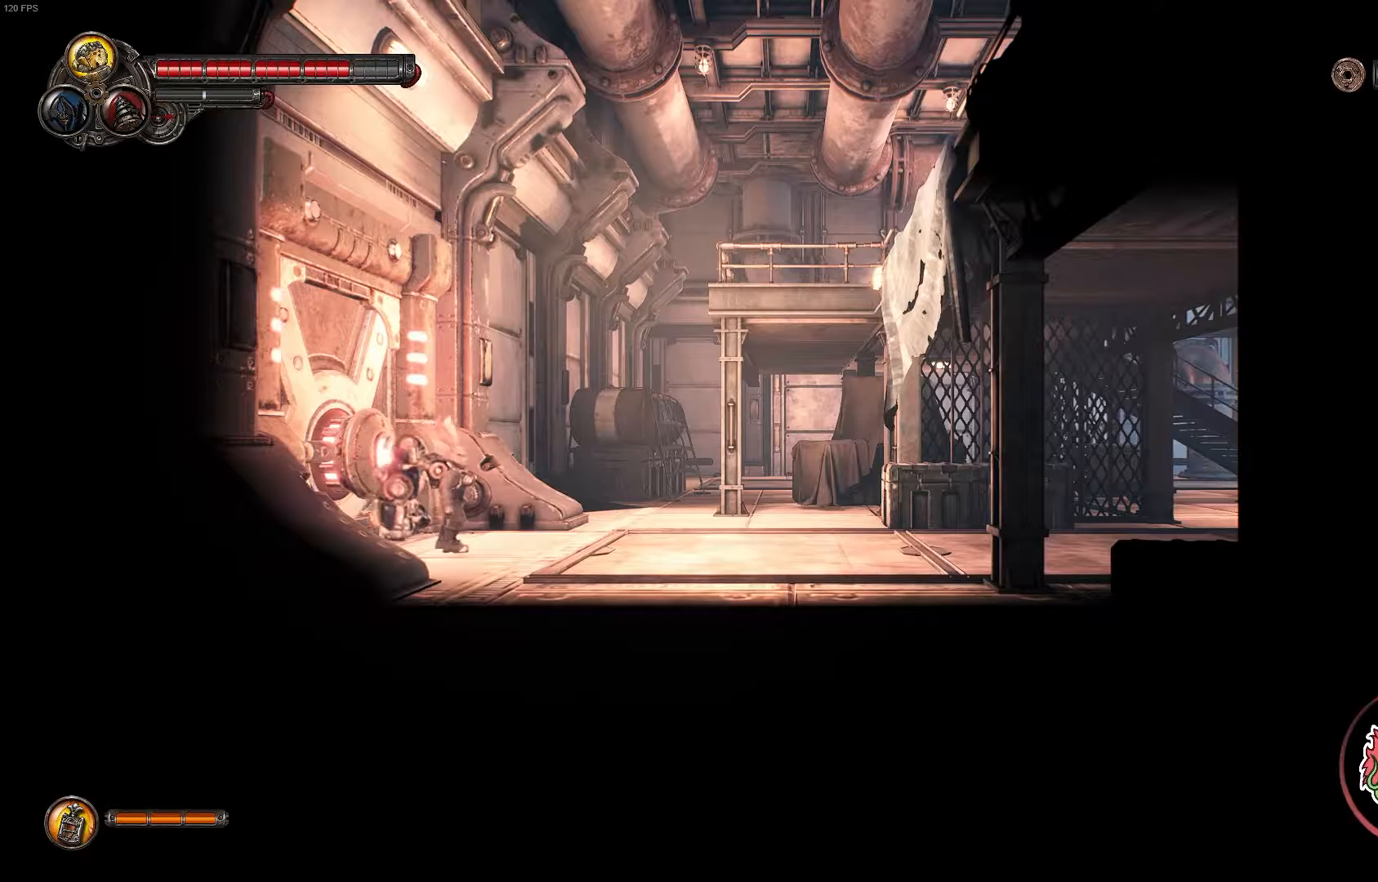
{"buttons": ["X"], "left_stick": "center", "right_stick": "center", "events": [[50, "X", "down"]]}
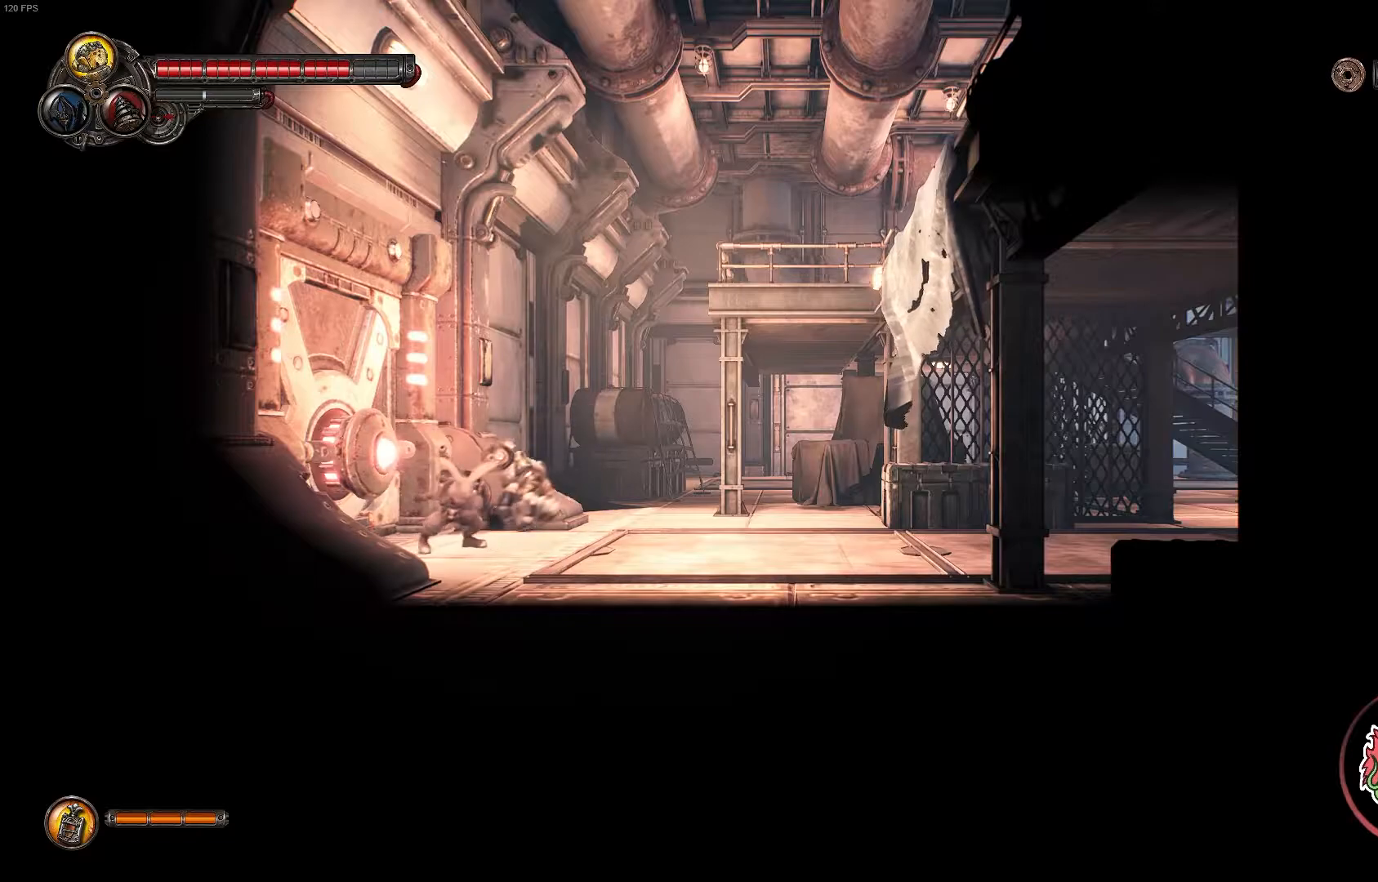
{"buttons": [], "left_stick": "center", "right_stick": "center", "events": [[150, "X", "up"], [150, "left_stick", "up-left"], [350, "left_stick", "center"]]}
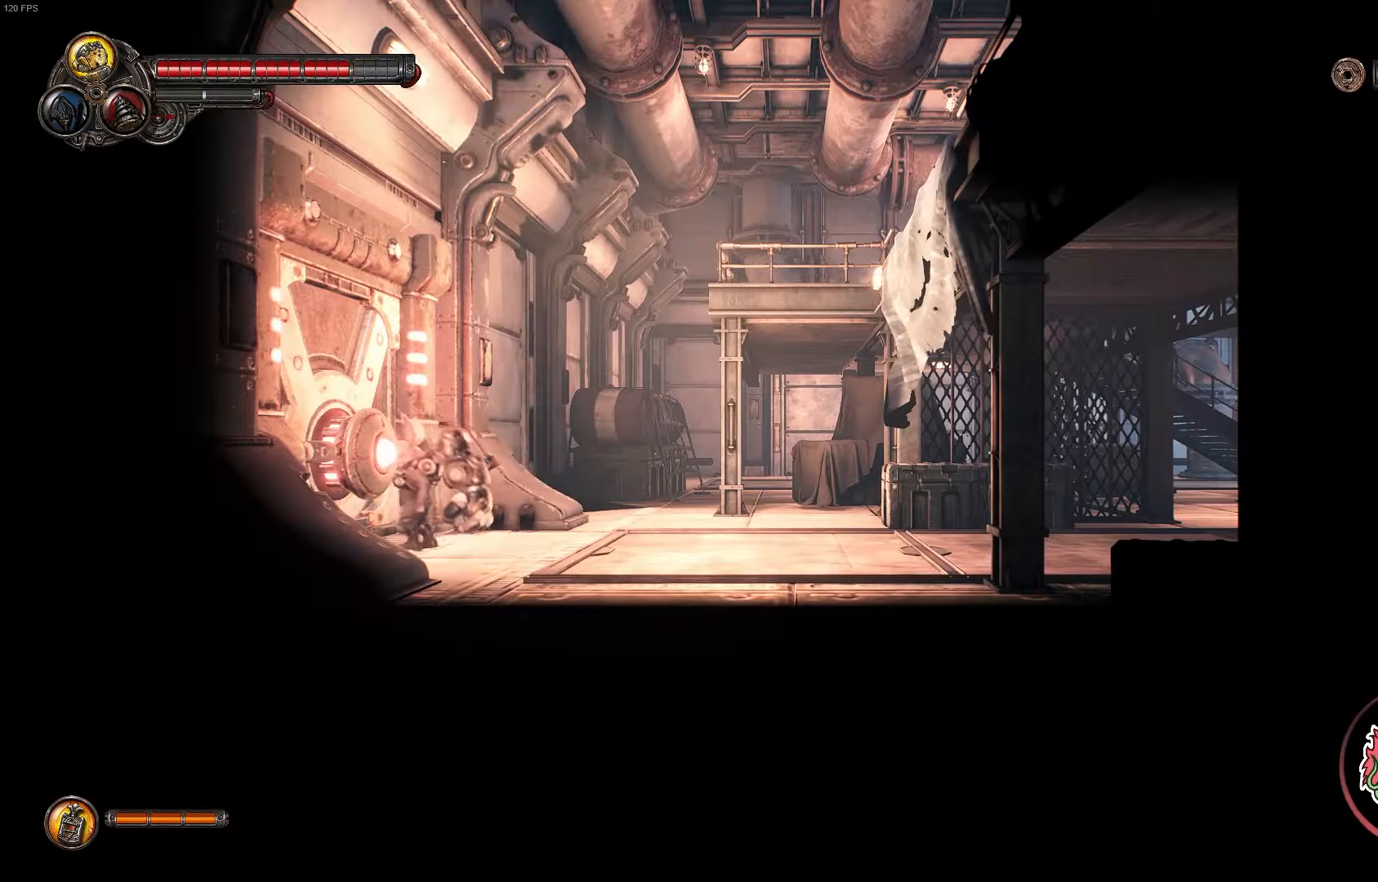
{"buttons": ["X"], "left_stick": "center", "right_stick": "center", "events": [[83, "X", "down"]]}
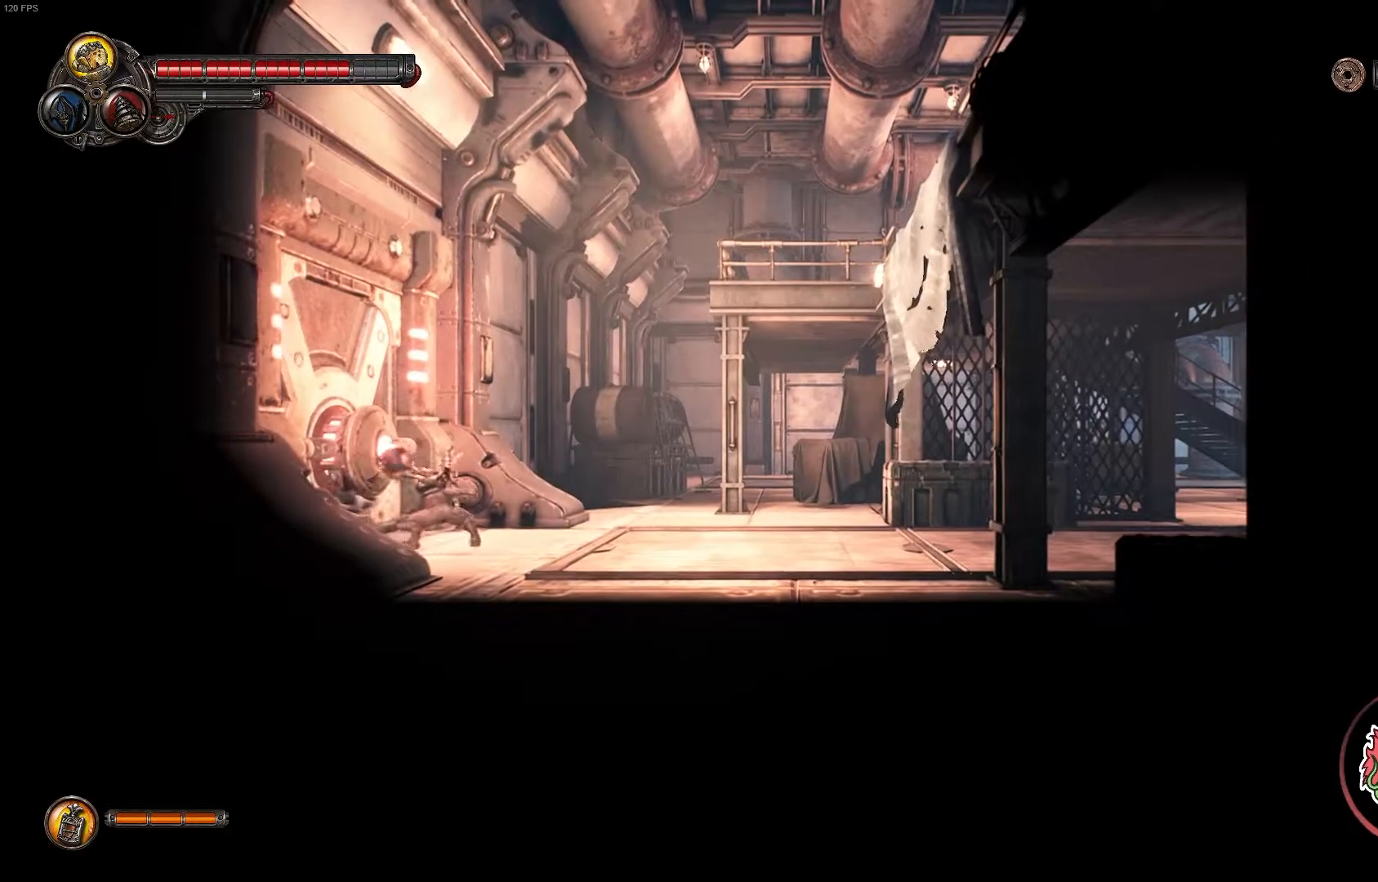
{"buttons": ["X"], "left_stick": "center", "right_stick": "center", "events": []}
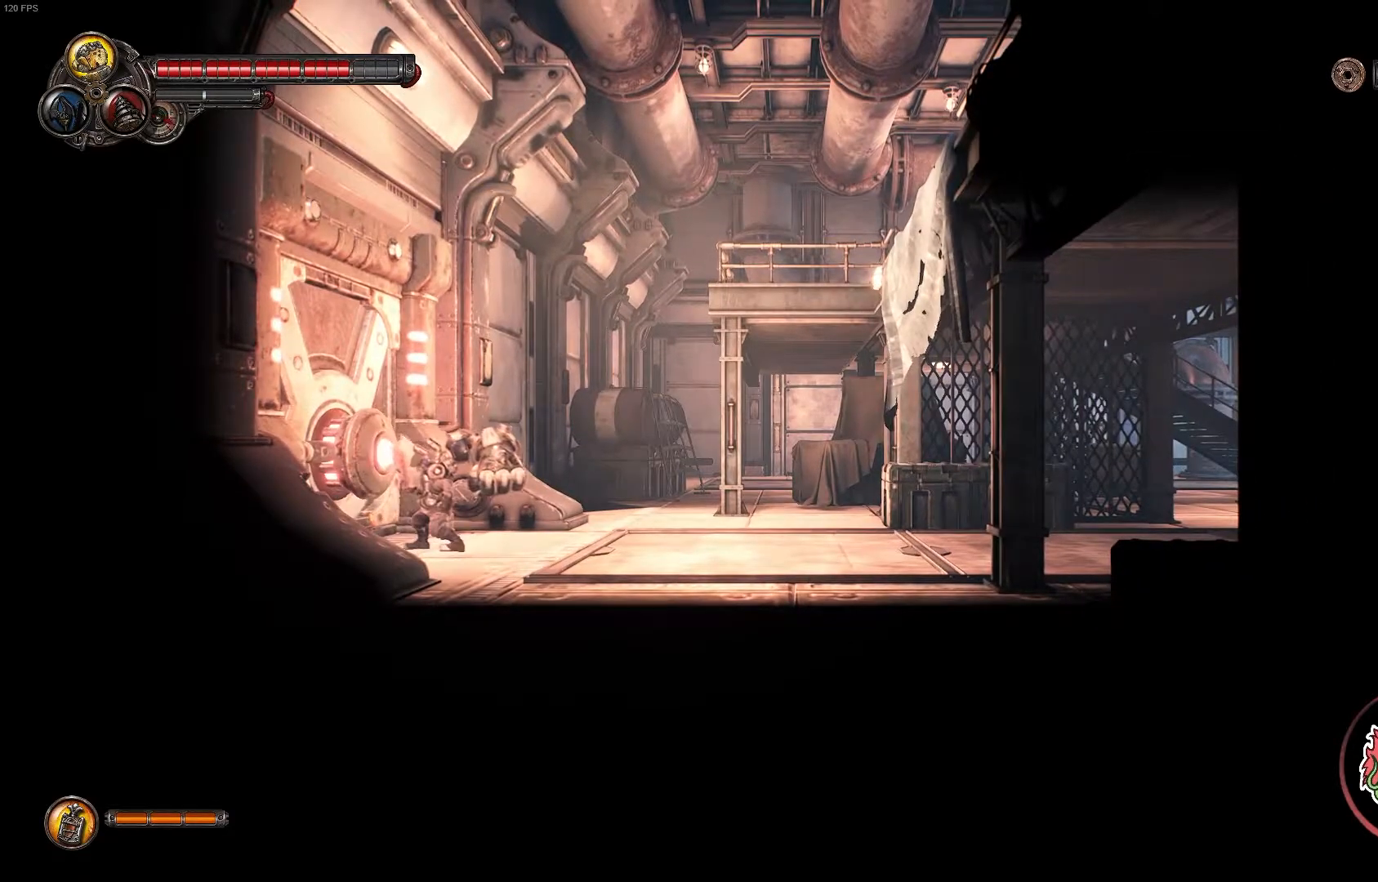
{"buttons": ["X"], "left_stick": "center", "right_stick": "center", "events": []}
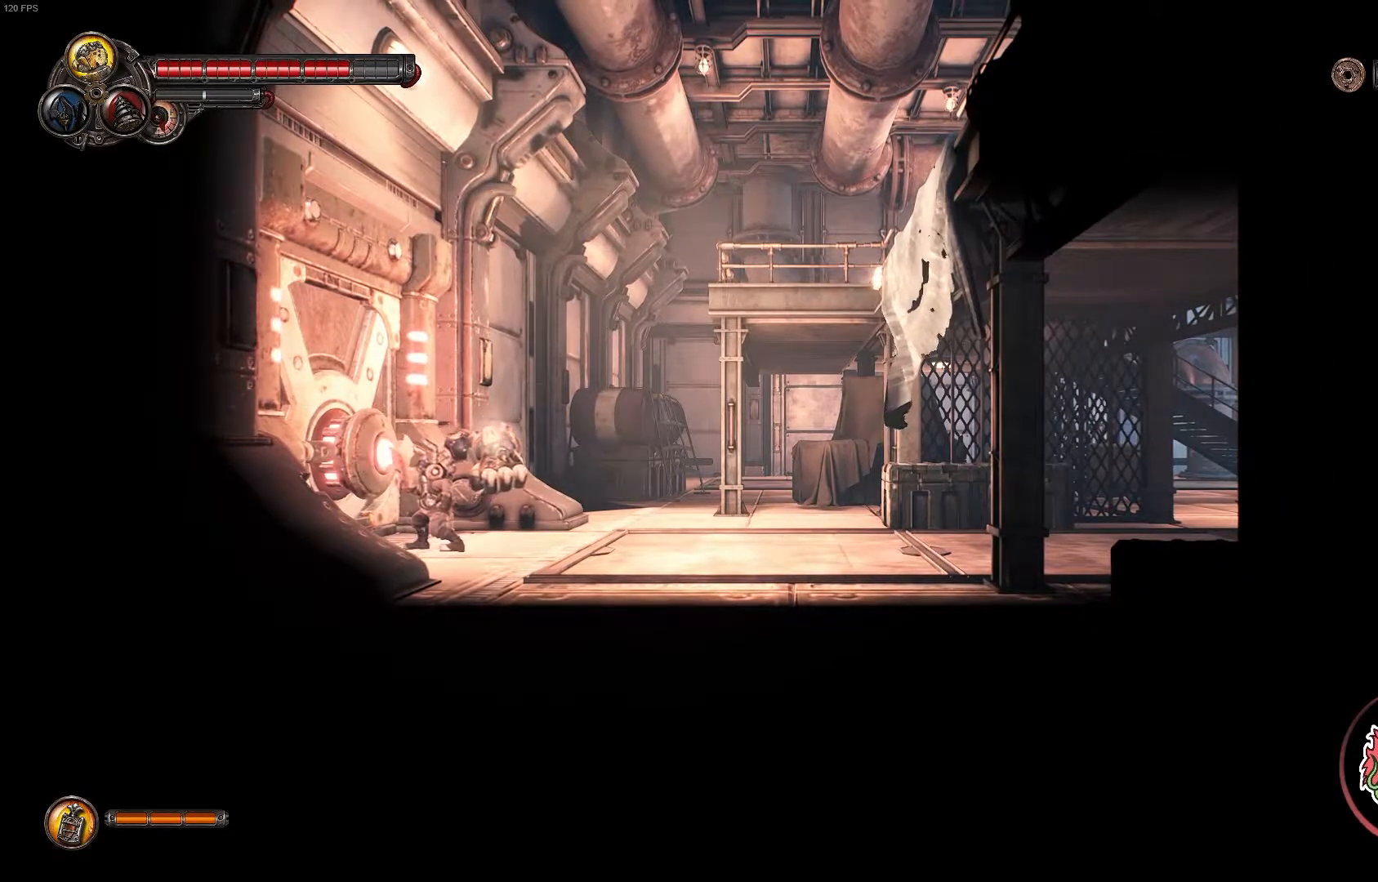
{"buttons": ["X"], "left_stick": "center", "right_stick": "center", "events": []}
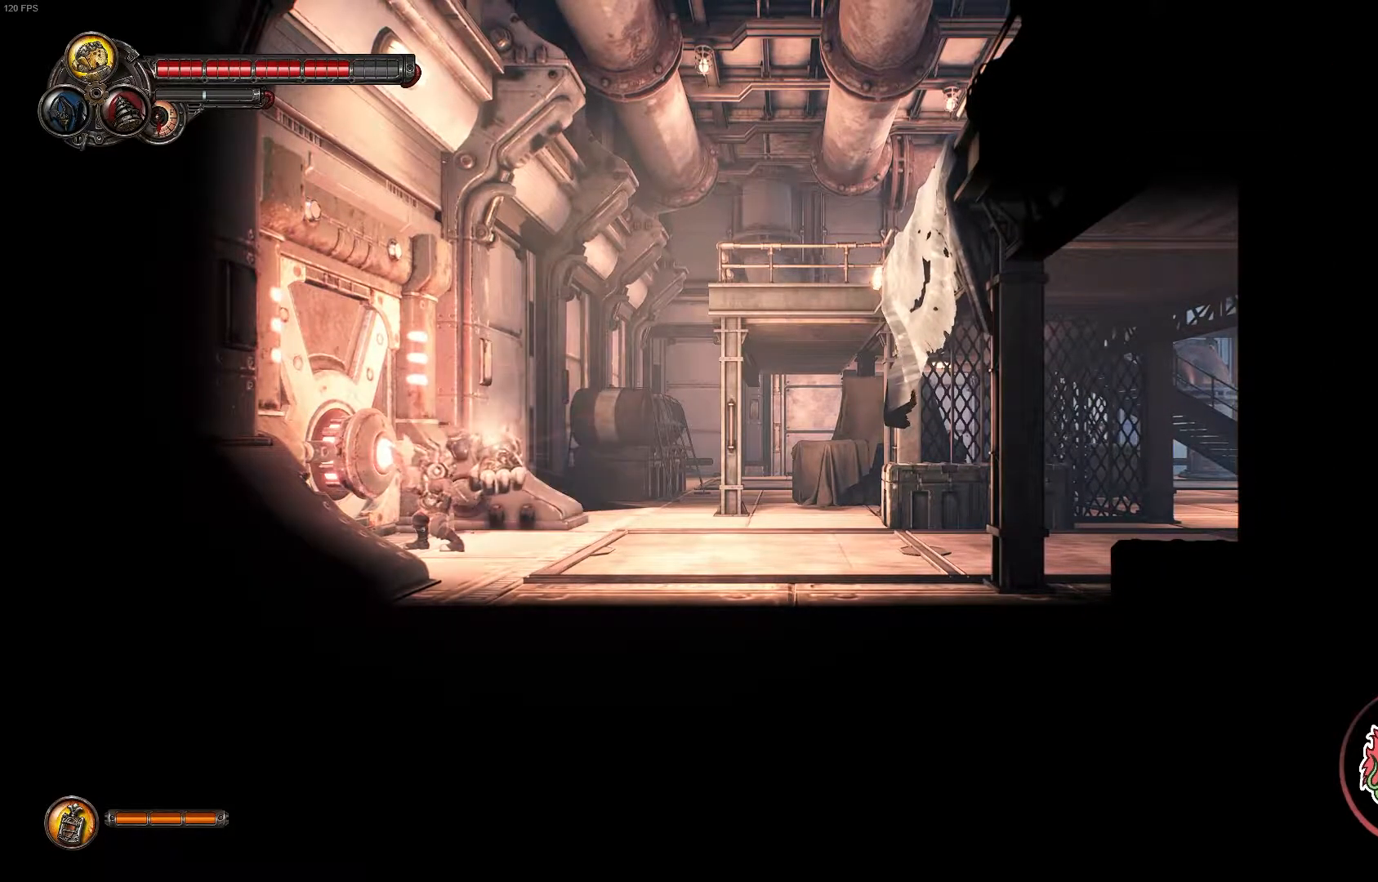
{"buttons": [], "left_stick": "center", "right_stick": "center", "events": [[100, "X", "up"]]}
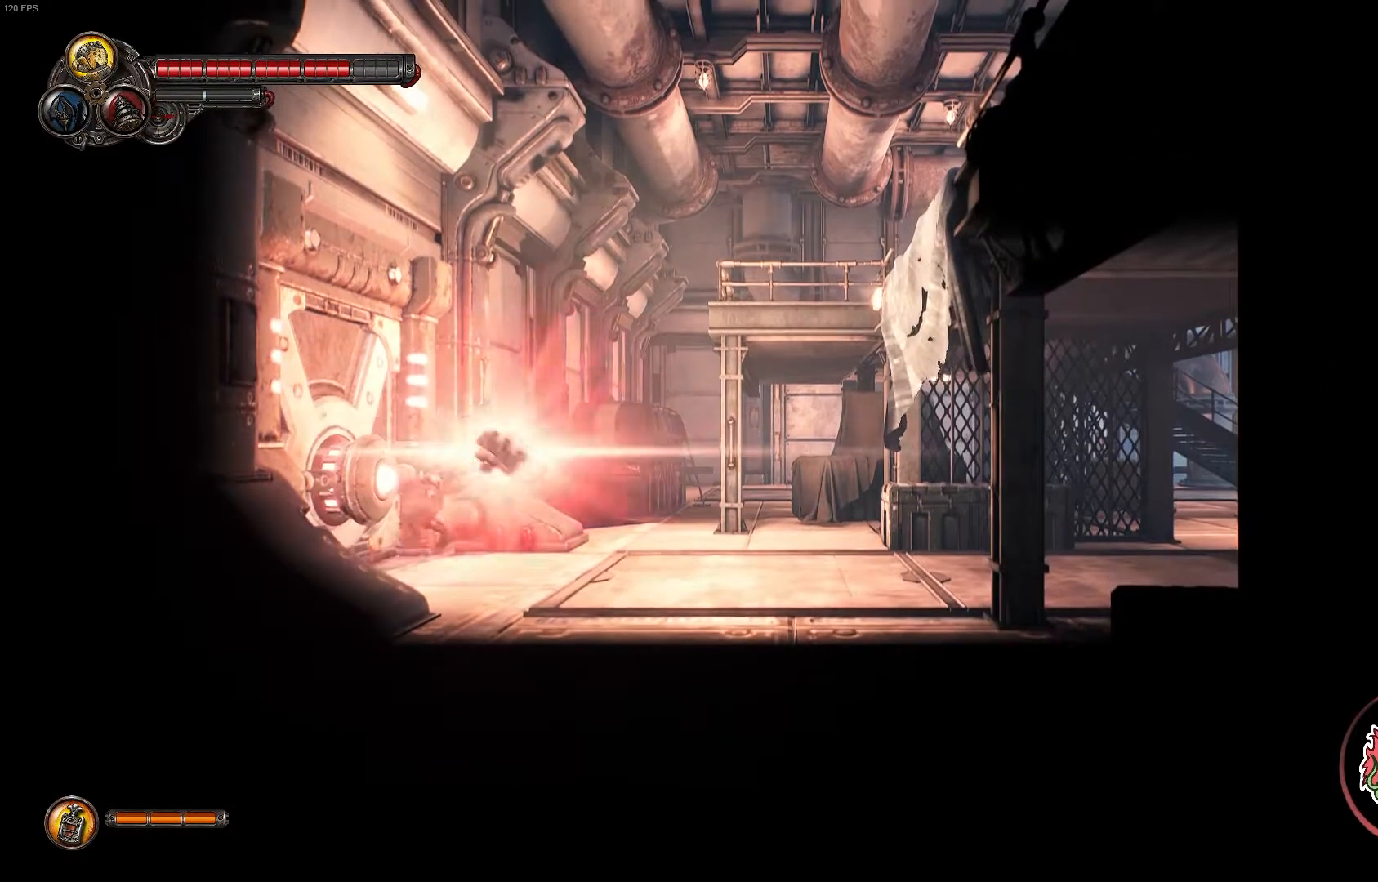
{"buttons": [], "left_stick": "center", "right_stick": "center", "events": []}
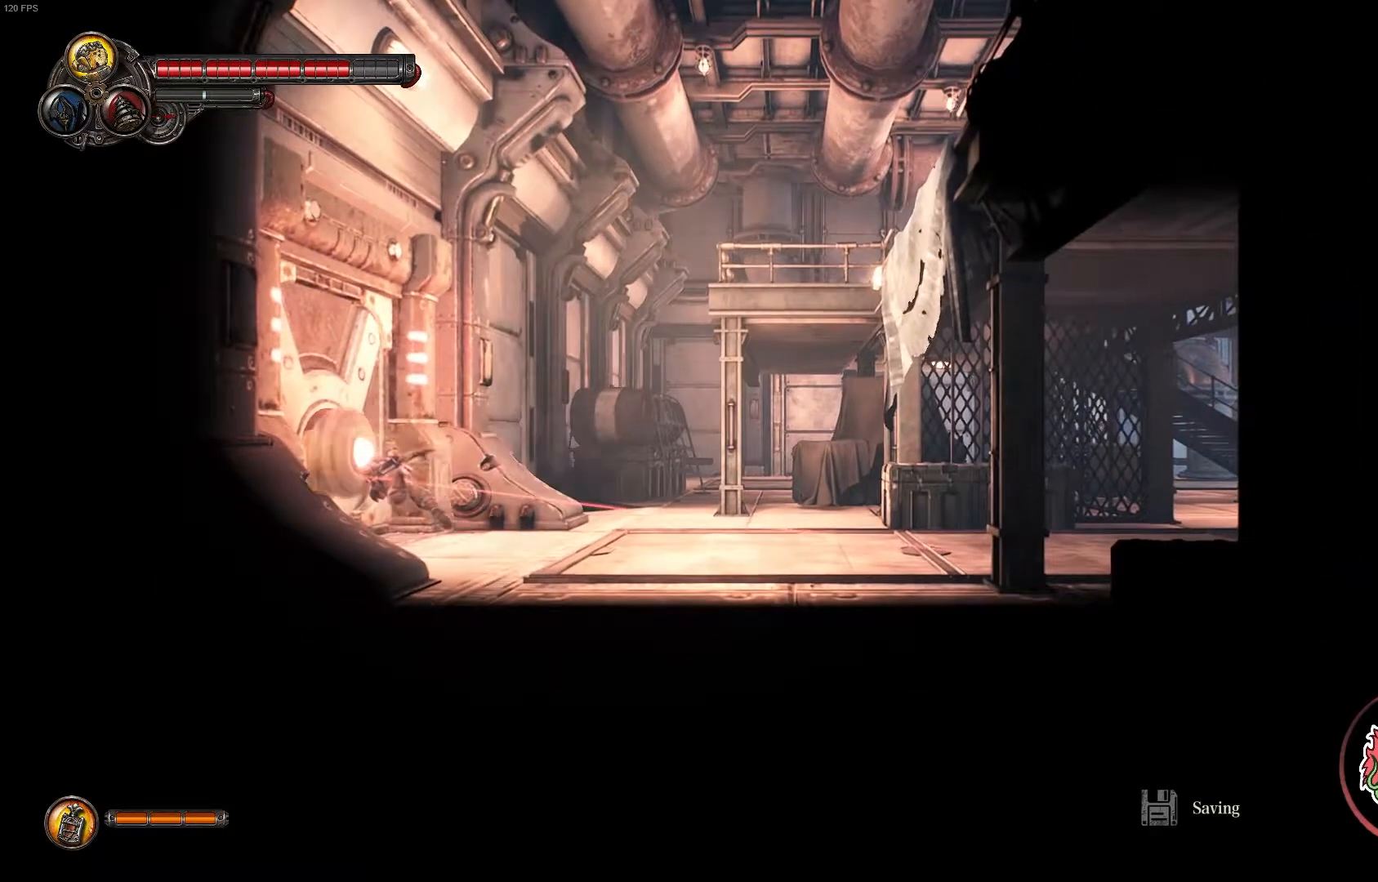
{"buttons": [], "left_stick": "center", "right_stick": "center", "events": []}
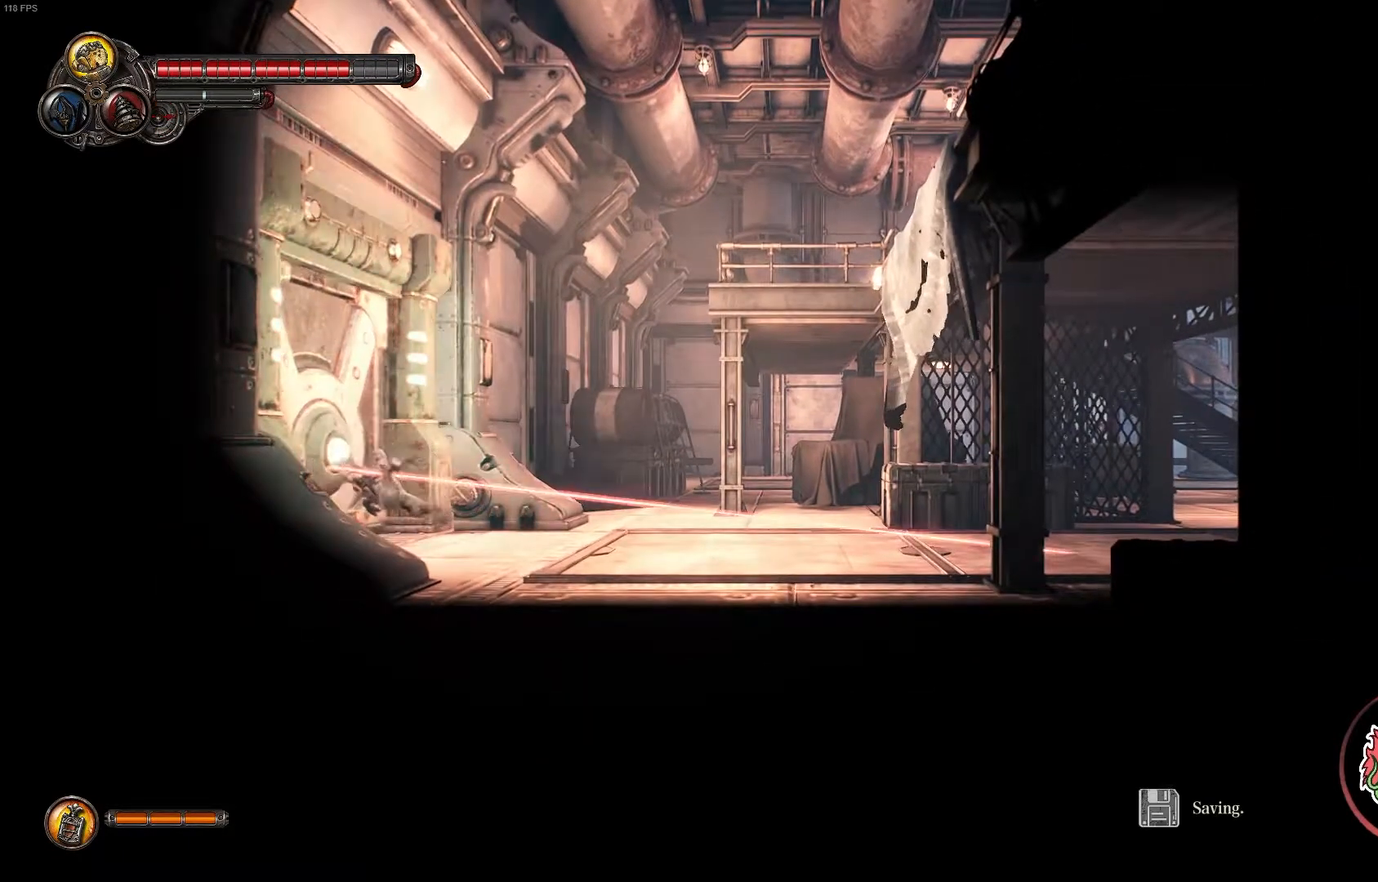
{"buttons": [], "left_stick": "left", "right_stick": "center", "events": [[283, "left_stick", "left"]]}
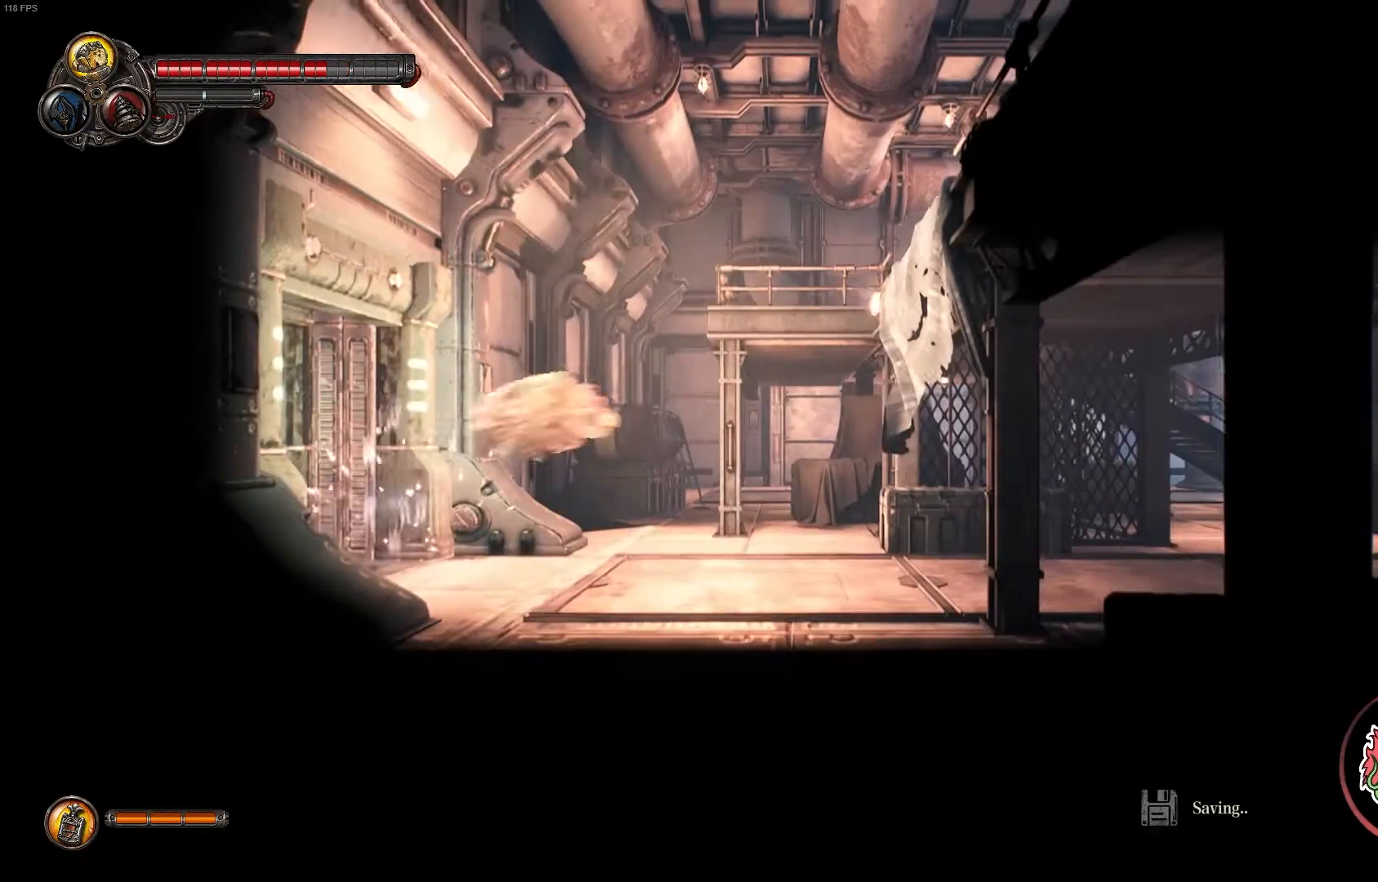
{"buttons": [], "left_stick": "center", "right_stick": "center", "events": [[417, "left_stick", "center"]]}
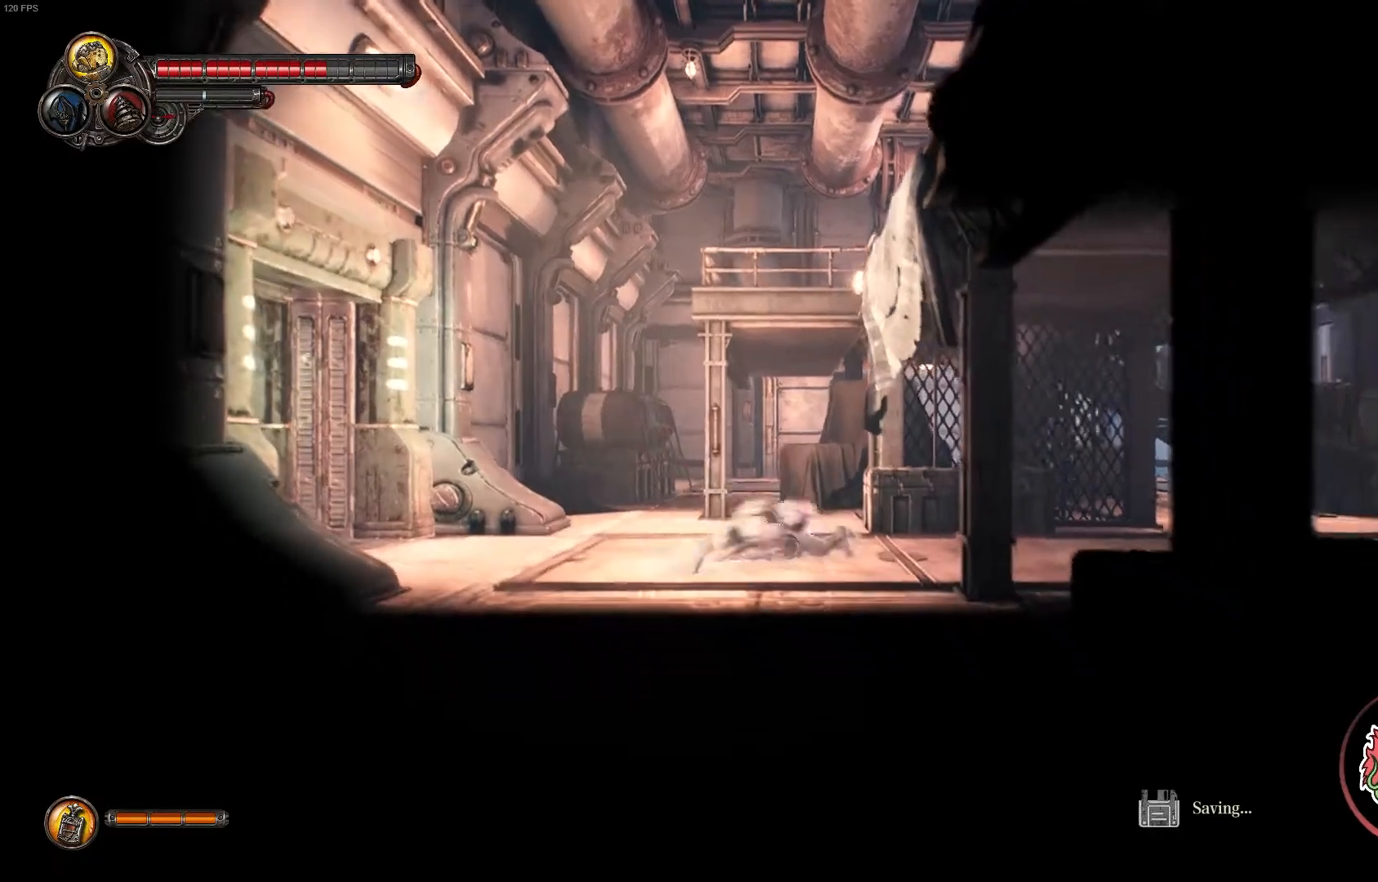
{"buttons": [], "left_stick": "left", "right_stick": "center", "events": [[300, "left_stick", "left"]]}
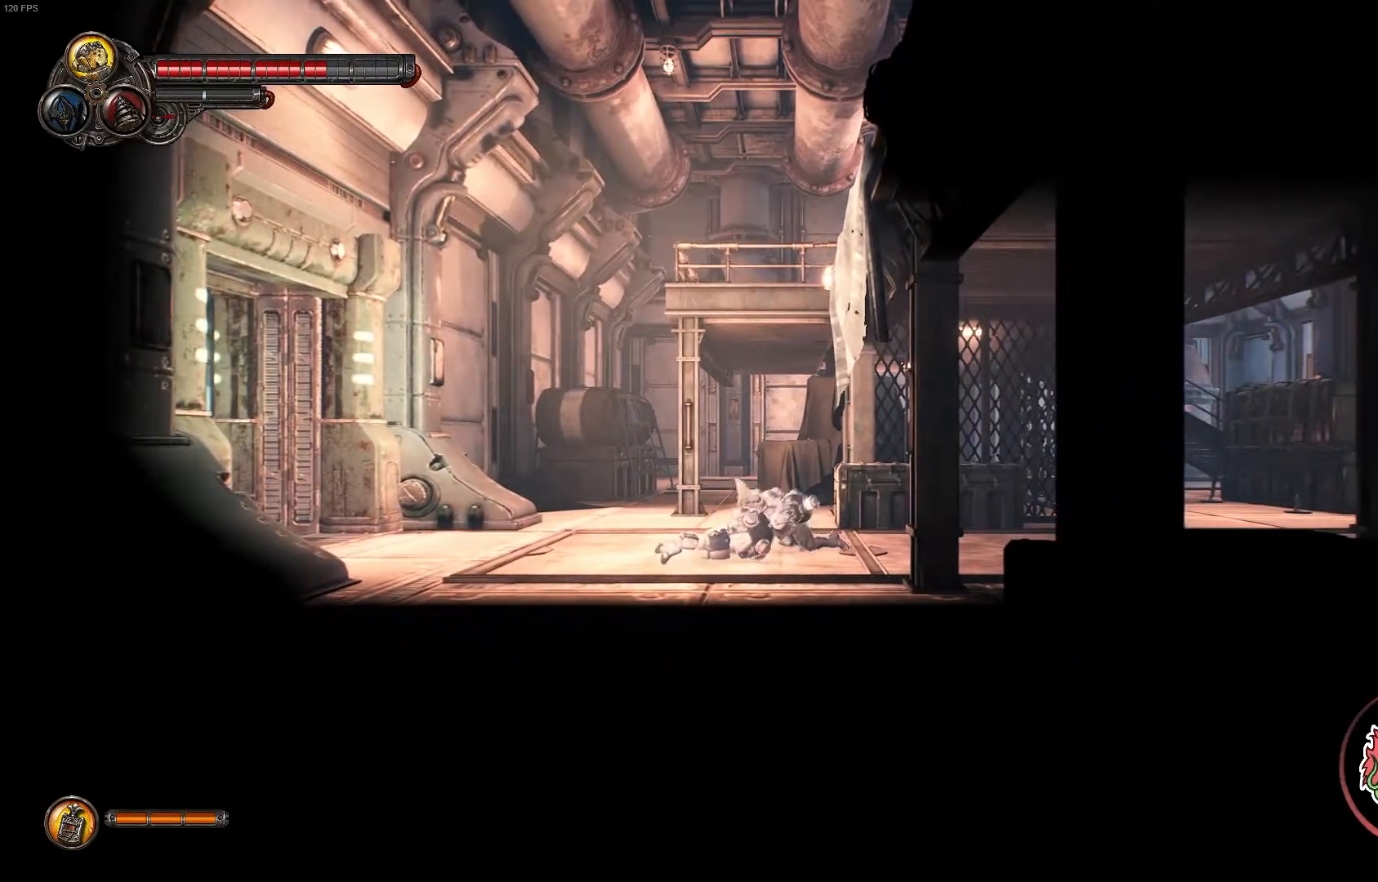
{"buttons": [], "left_stick": "left", "right_stick": "center", "events": [[200, "R1", "down"], [400, "R1", "up"]]}
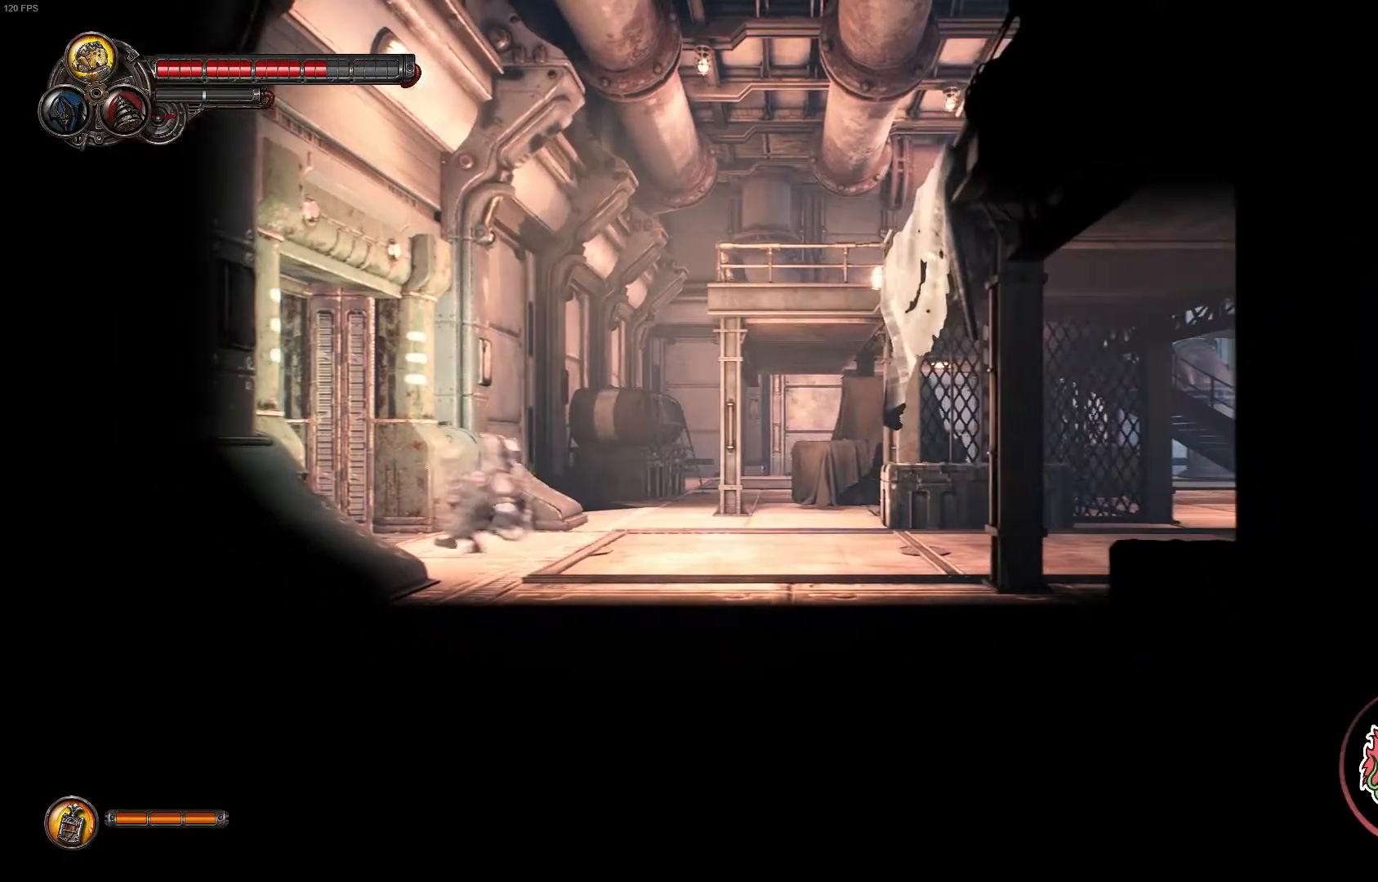
{"buttons": [], "left_stick": "left", "right_stick": "center", "events": []}
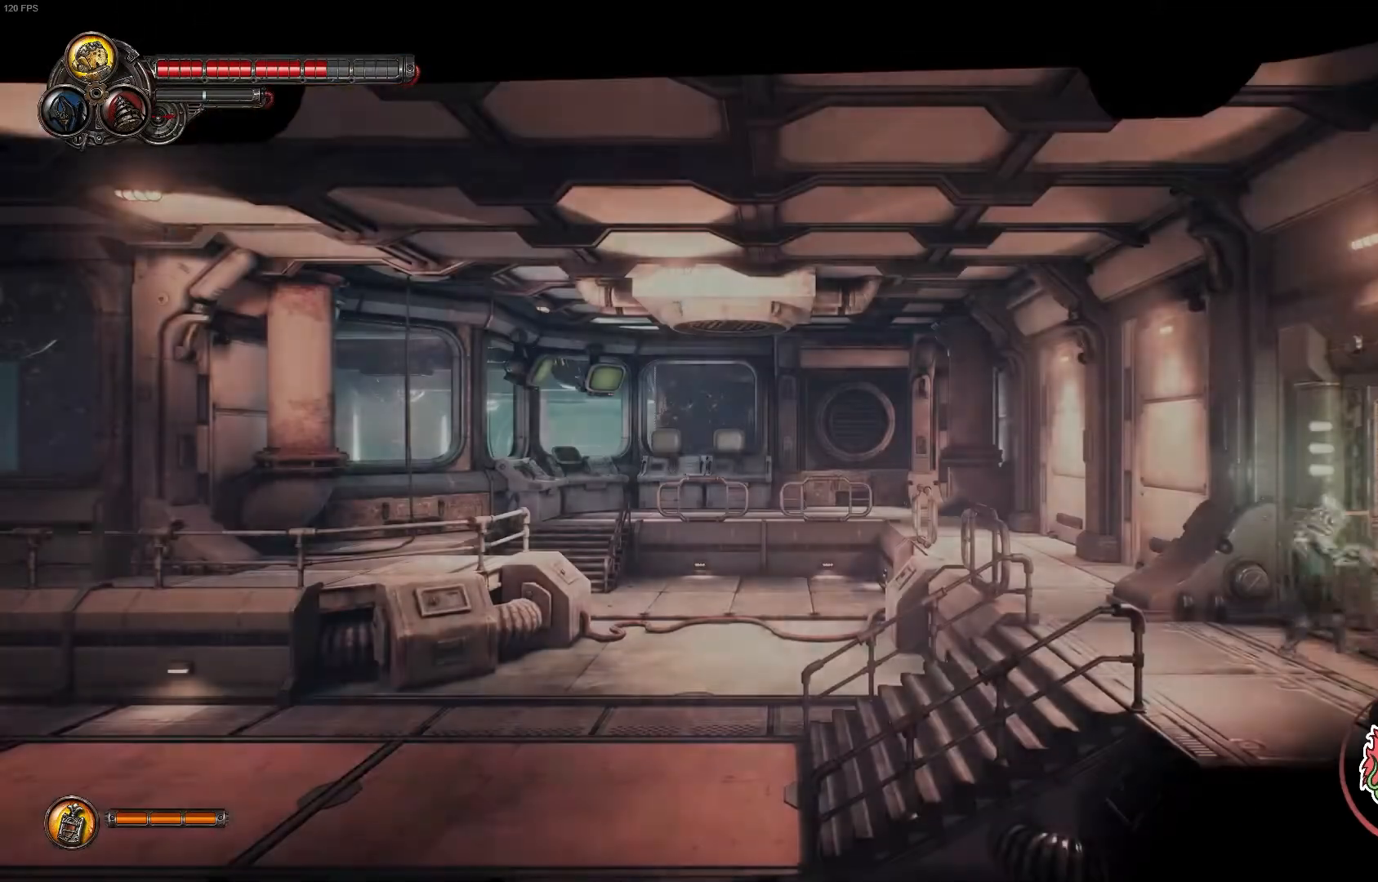
{"buttons": [], "left_stick": "center", "right_stick": "center", "events": [[67, "left_stick", "center"]]}
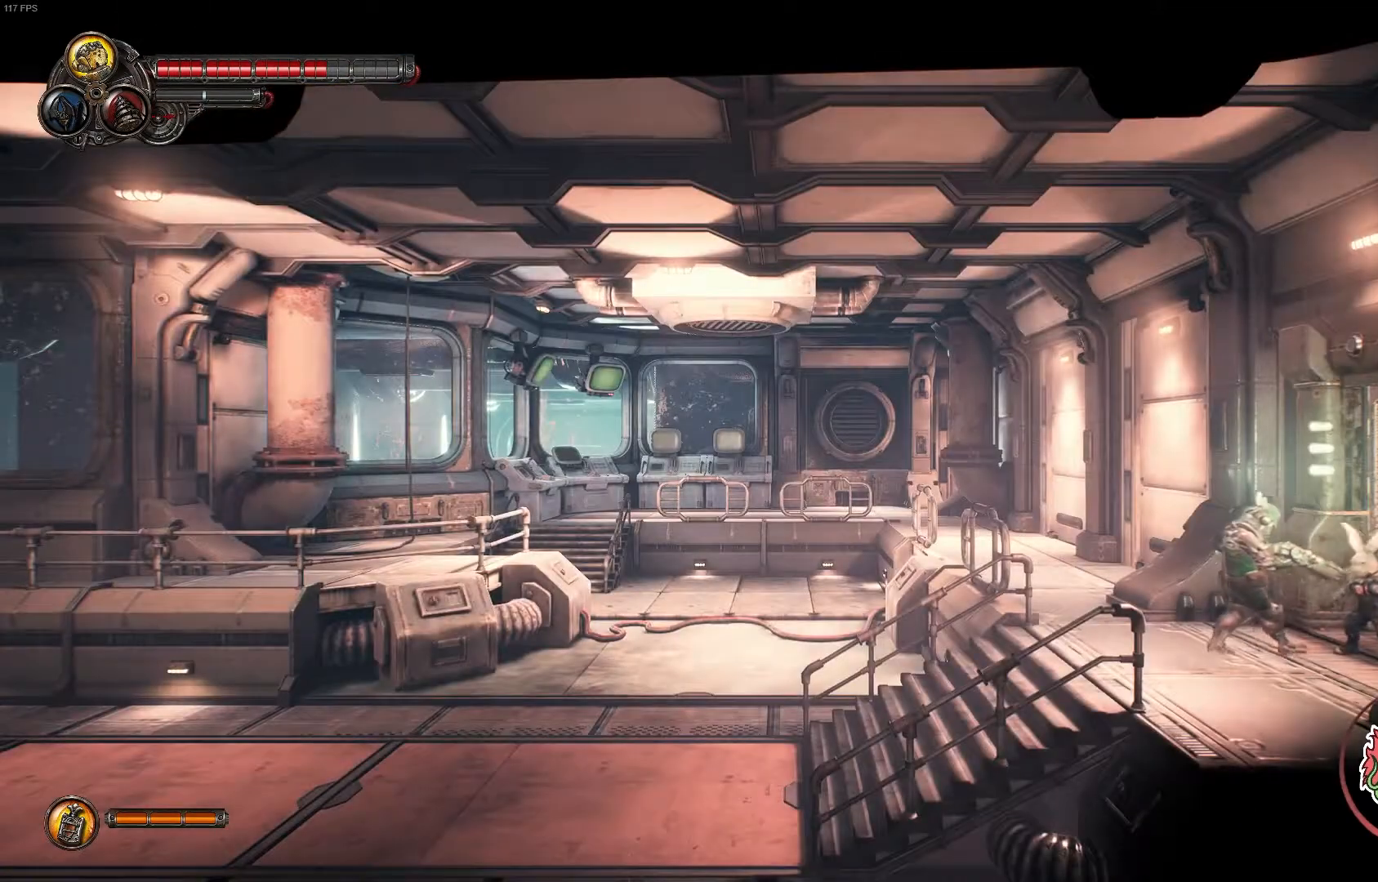
{"buttons": ["X"], "left_stick": "left", "right_stick": "center", "events": [[183, "left_stick", "left"], [200, "X", "down"], [317, "X", "up"], [400, "X", "down"]]}
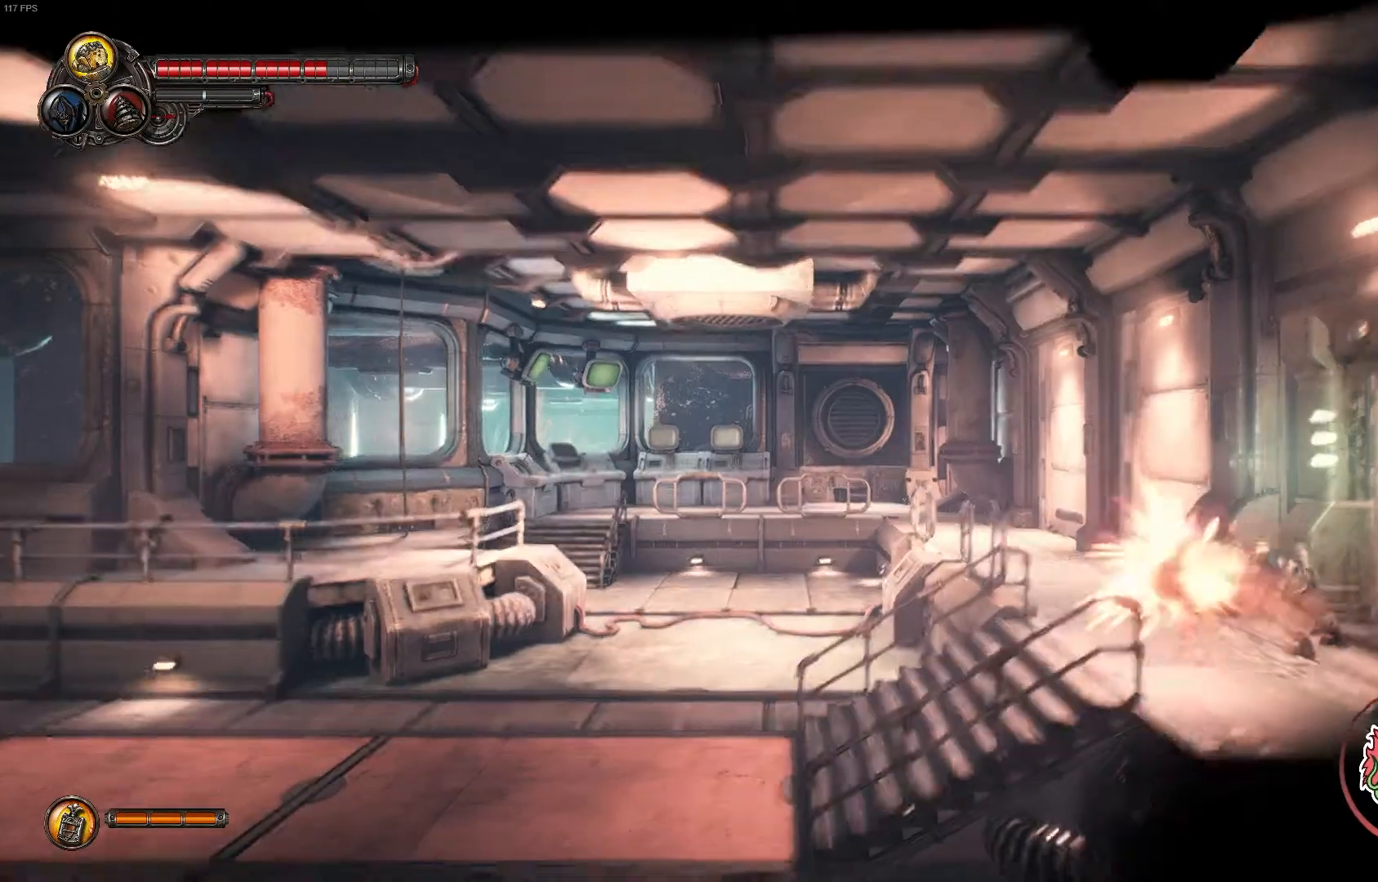
{"buttons": ["Y"], "left_stick": "left", "right_stick": "center", "events": [[33, "X", "up"], [50, "X", "down"], [200, "X", "up"], [250, "X", "down"], [367, "X", "up"], [467, "Y", "down"]]}
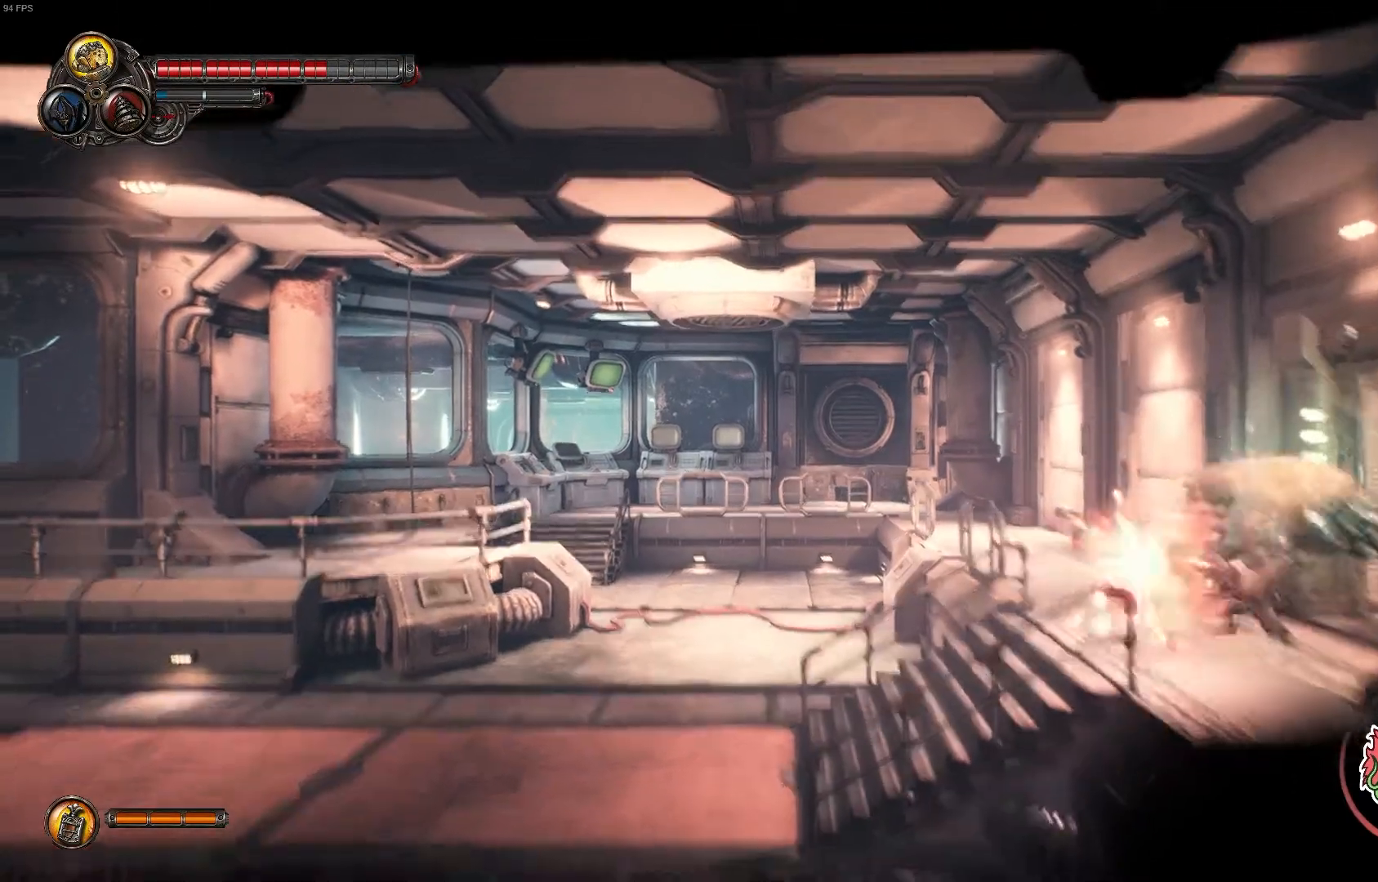
{"buttons": ["Y"], "left_stick": "left", "right_stick": "center", "events": [[67, "Y", "up"], [117, "Y", "down"], [200, "Y", "up"], [300, "Y", "down"], [417, "Y", "up"], [483, "Y", "down"]]}
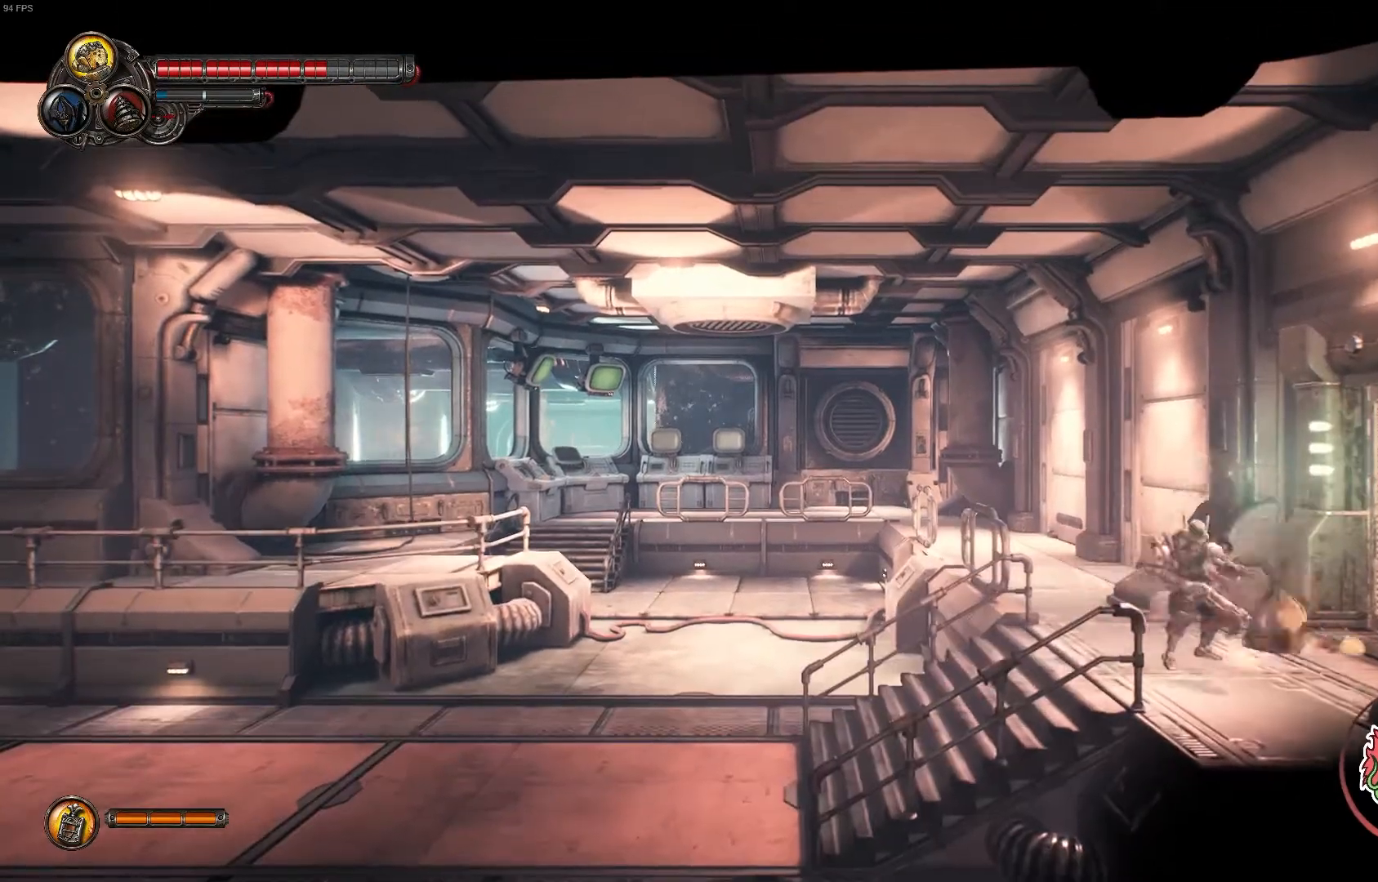
{"buttons": ["Y"], "left_stick": "left", "right_stick": "center", "events": [[133, "Y", "up"], [200, "Y", "down"], [350, "Y", "up"], [383, "Y", "down"]]}
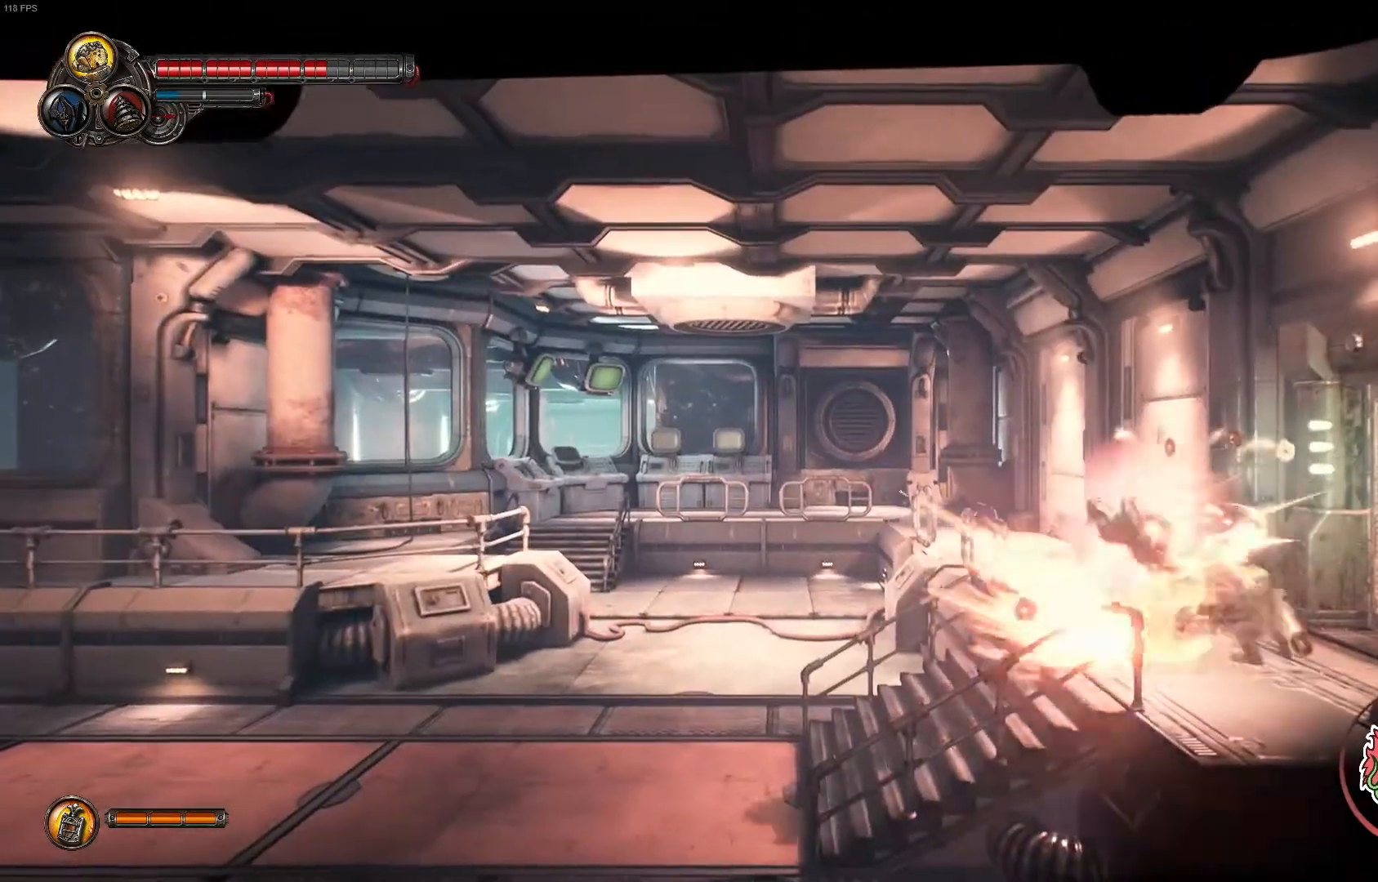
{"buttons": [], "left_stick": "center", "right_stick": "center", "events": [[33, "Y", "up"], [100, "Y", "down"], [233, "Y", "up"], [333, "left_stick", "center"]]}
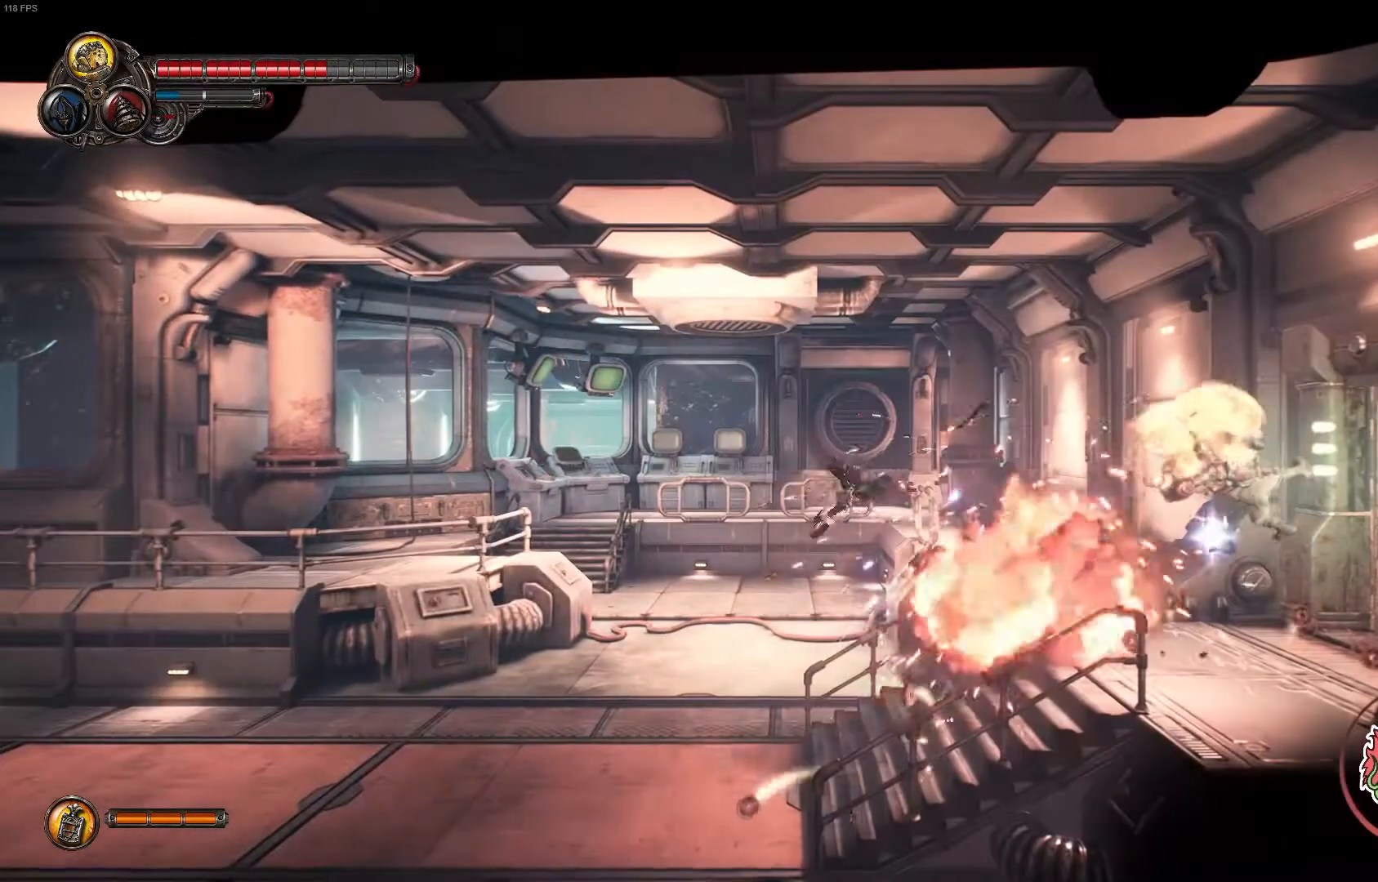
{"buttons": [], "left_stick": "center", "right_stick": "center", "events": [[283, "SELECT", "down"], [450, "SELECT", "up"]]}
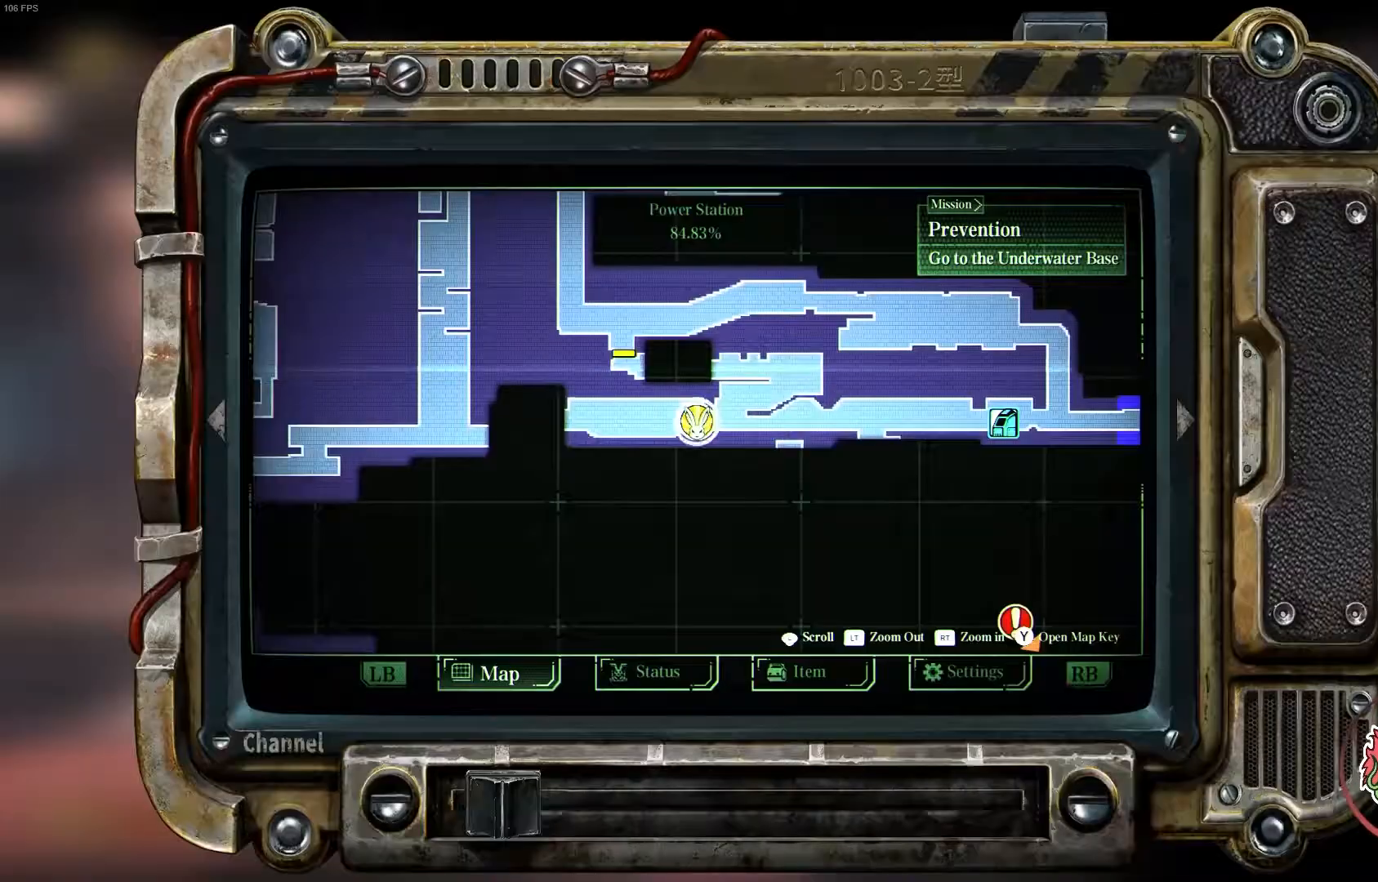
{"buttons": [], "left_stick": "center", "right_stick": "center", "events": []}
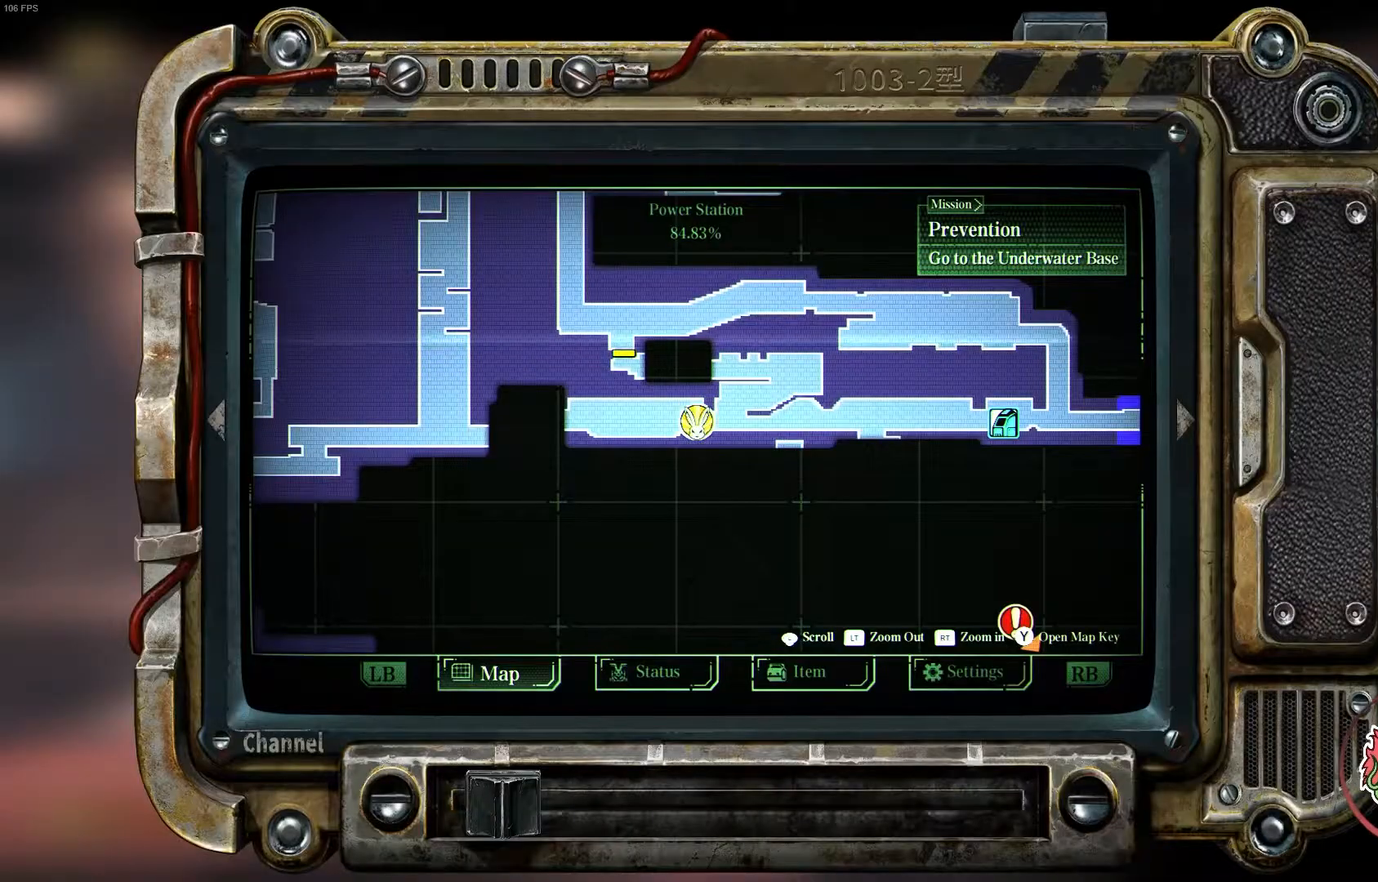
{"buttons": ["R1"], "left_stick": "left", "right_stick": "center", "events": [[83, "SELECT", "down"], [217, "SELECT", "up"], [217, "left_stick", "left"], [400, "R1", "down"]]}
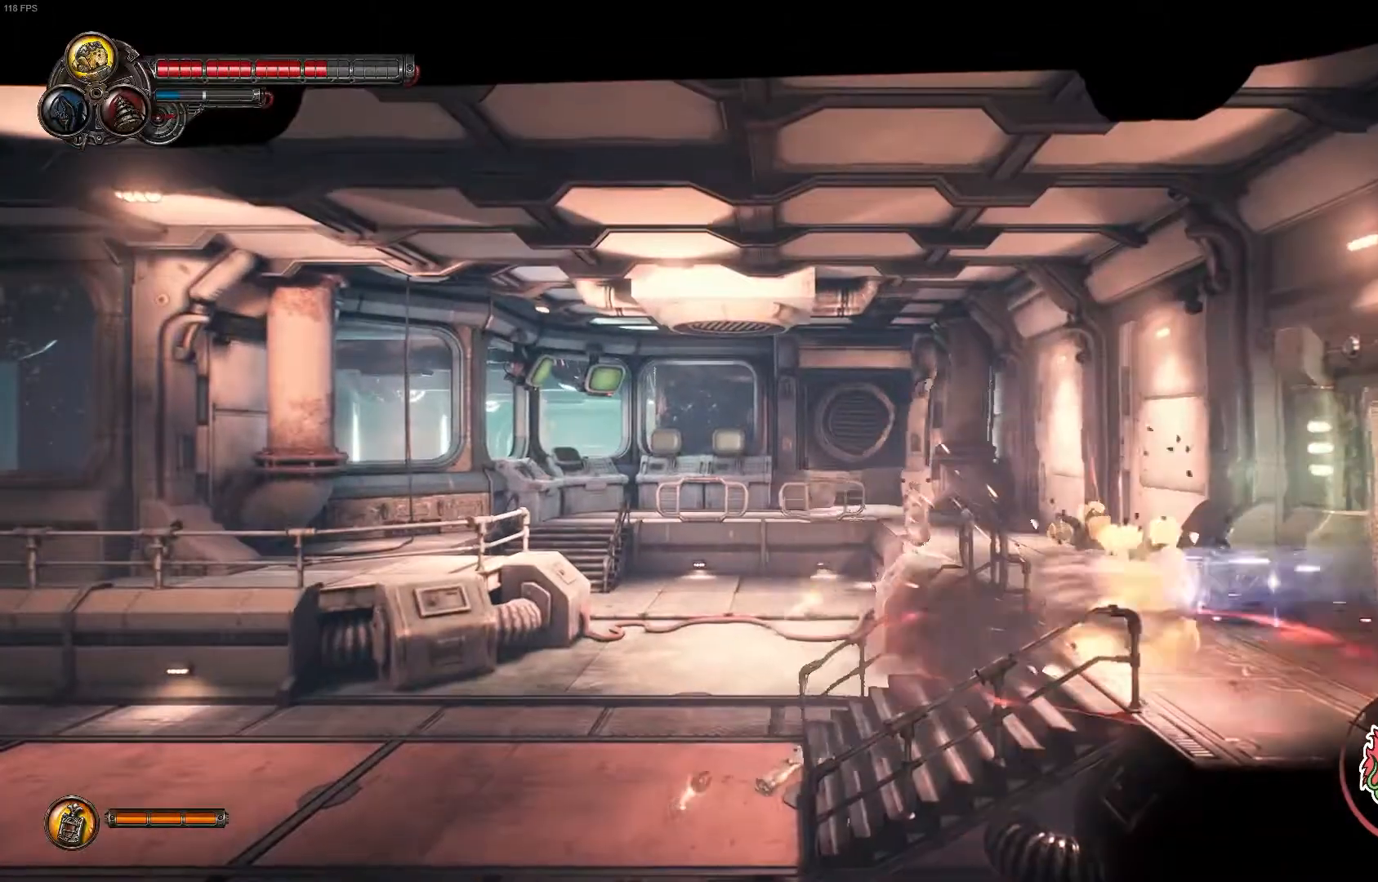
{"buttons": [], "left_stick": "left", "right_stick": "center", "events": [[100, "R1", "up"]]}
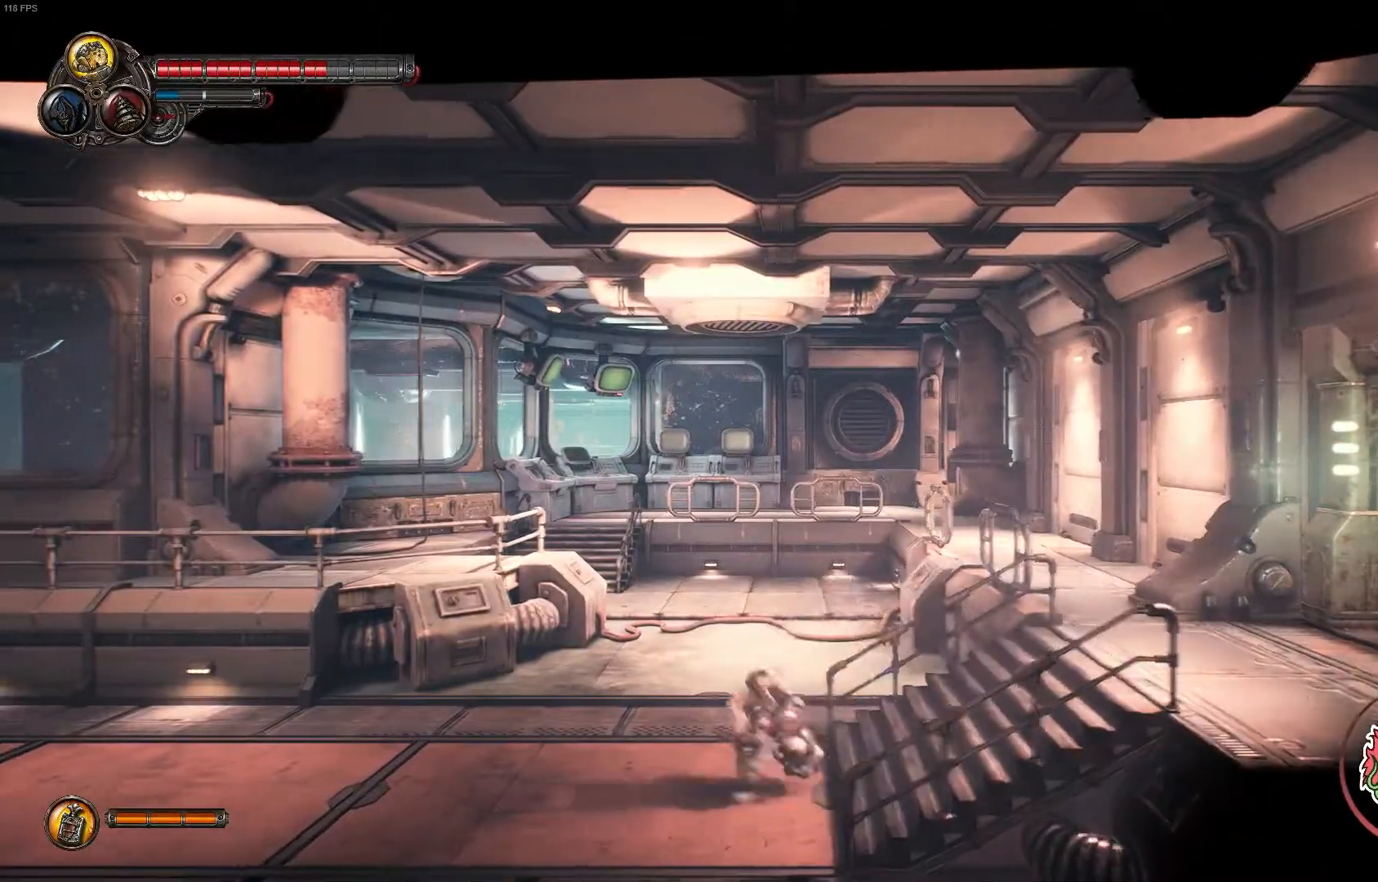
{"buttons": [], "left_stick": "left", "right_stick": "center", "events": [[100, "R1", "down"], [283, "R1", "up"]]}
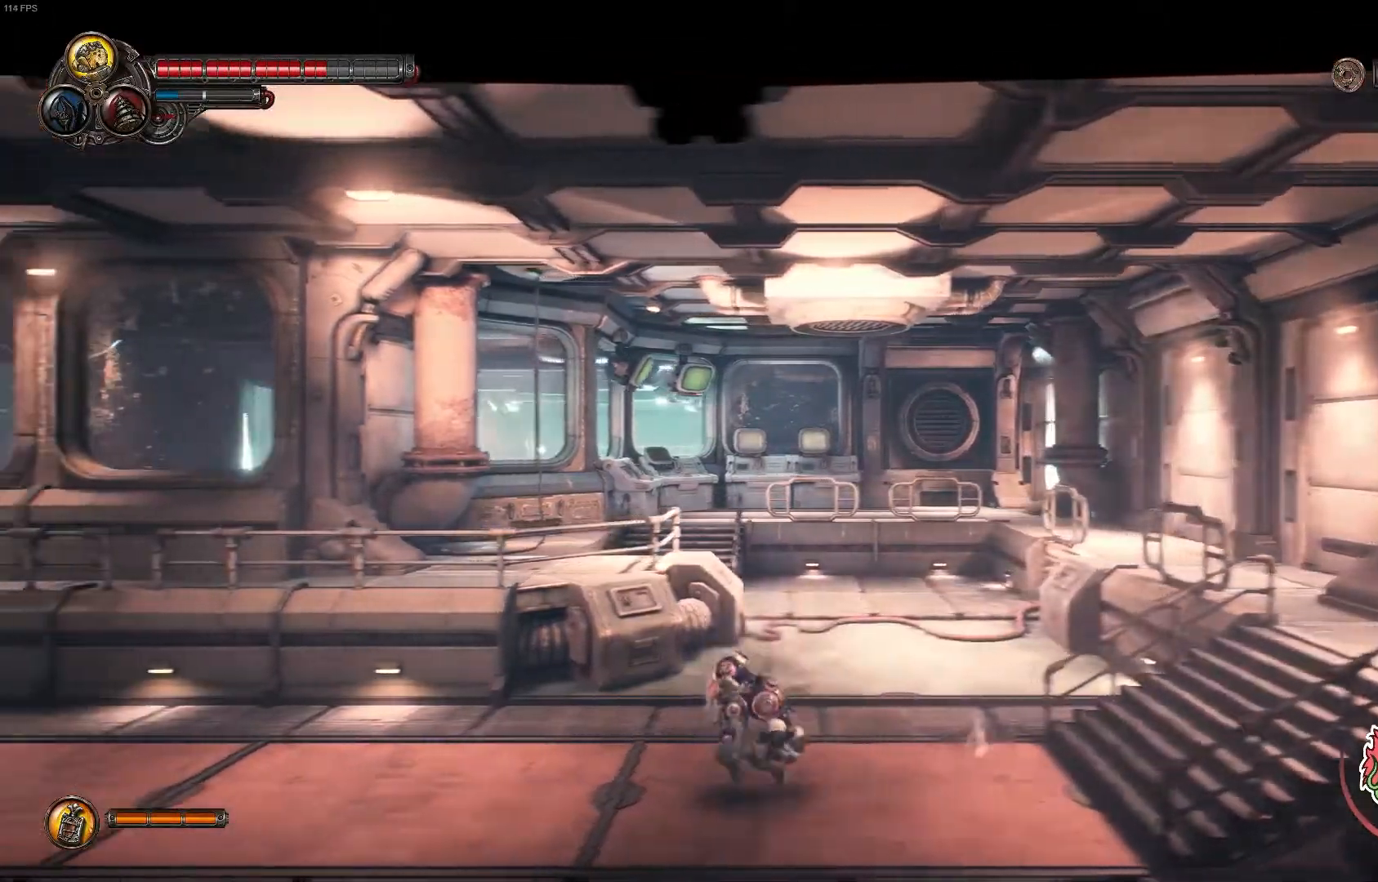
{"buttons": [], "left_stick": "left", "right_stick": "center", "events": [[50, "R1", "down"], [233, "R1", "up"]]}
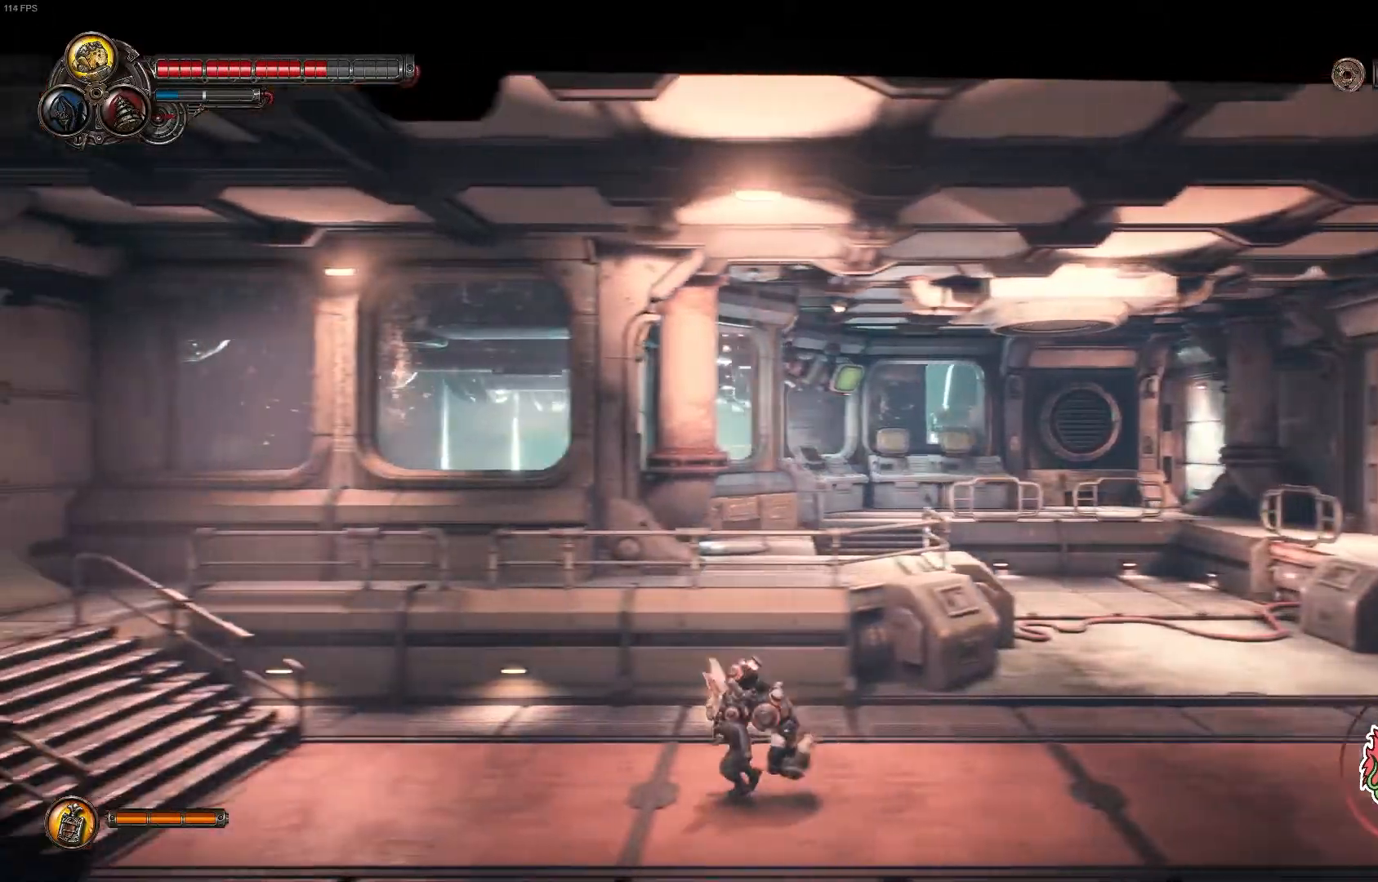
{"buttons": [], "left_stick": "left", "right_stick": "center", "events": [[150, "R1", "down"], [333, "R1", "up"]]}